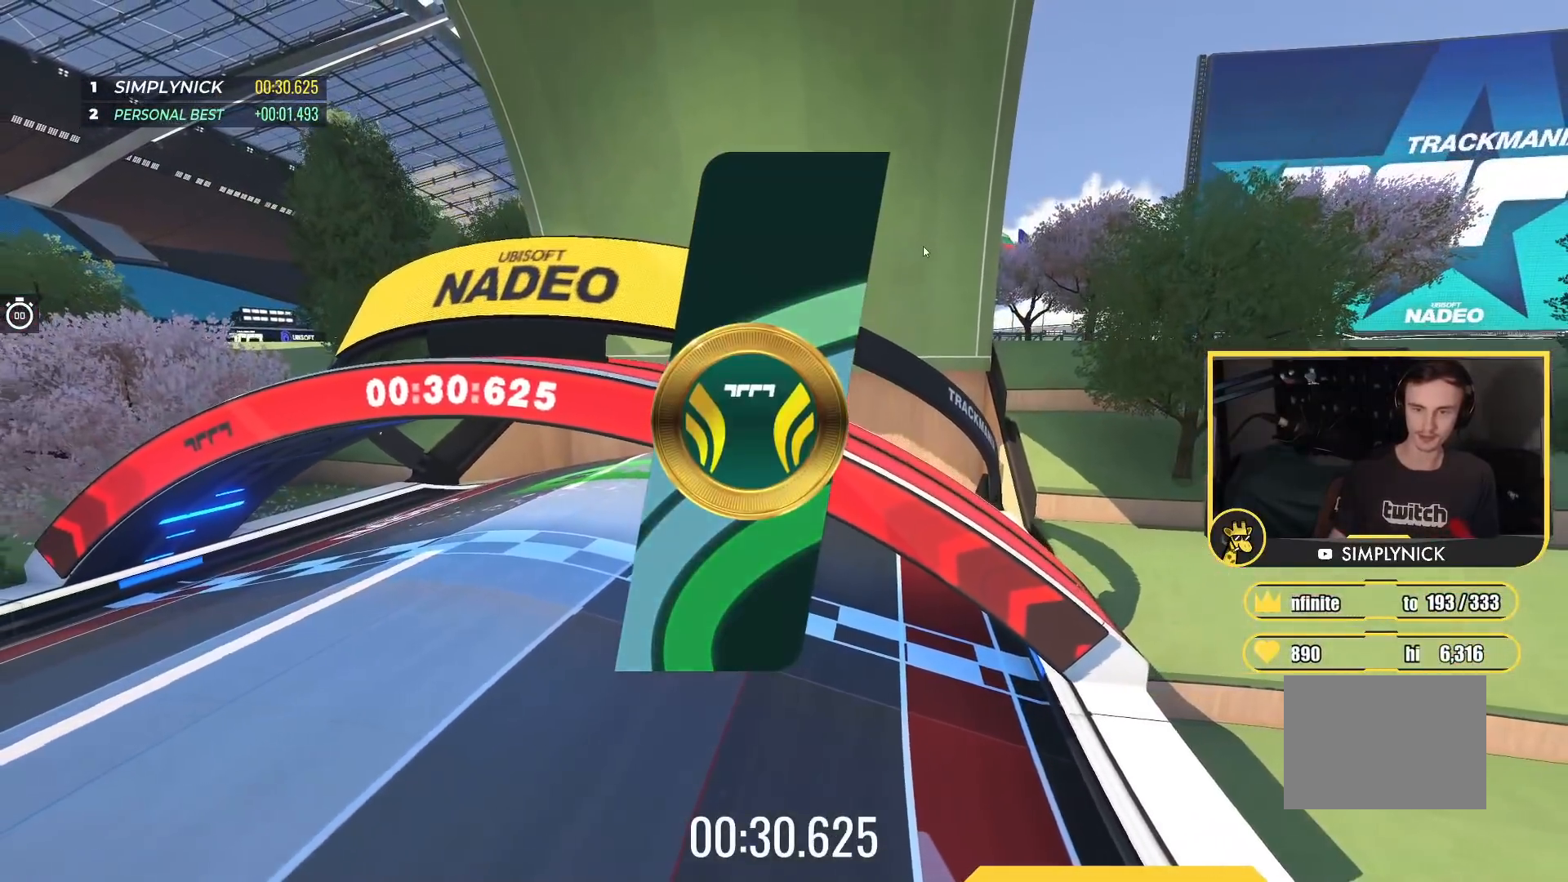
Gameplay with keyboard; each line is a JSON object with the keys held at the frame after it. "events" lists presses ("down") and releases ("up") of "down", "left", "right" and "up" between this image and that frame as [ms after this image, input, new state], when the widget could be followed in between. No other keys are recorded. Mouse input is not recorded.
{"keys": [], "events": []}
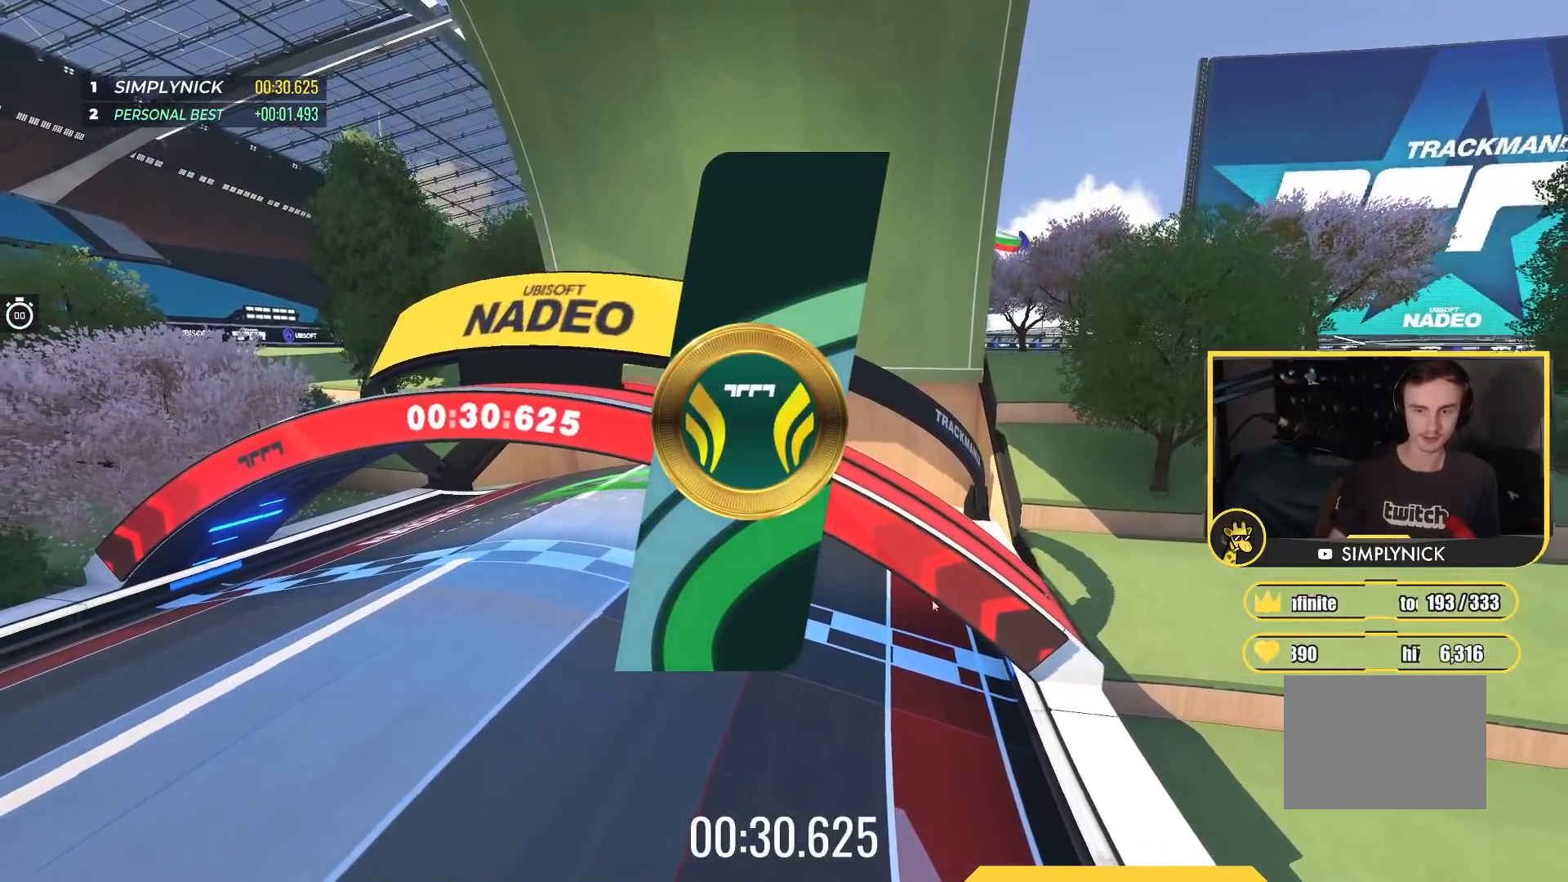
{"keys": [], "events": []}
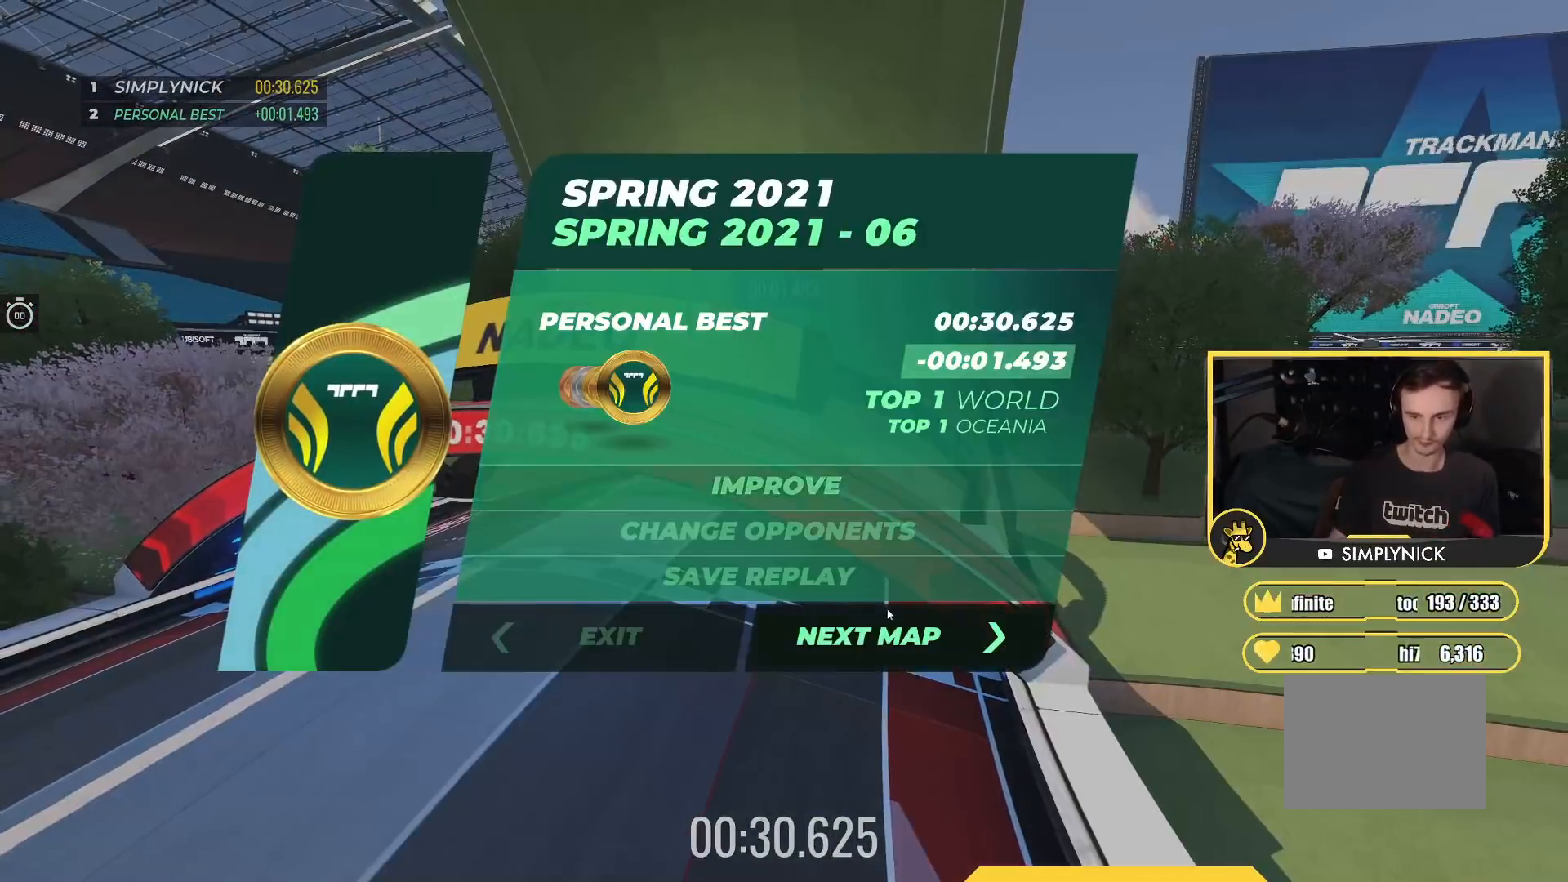
{"keys": [], "events": []}
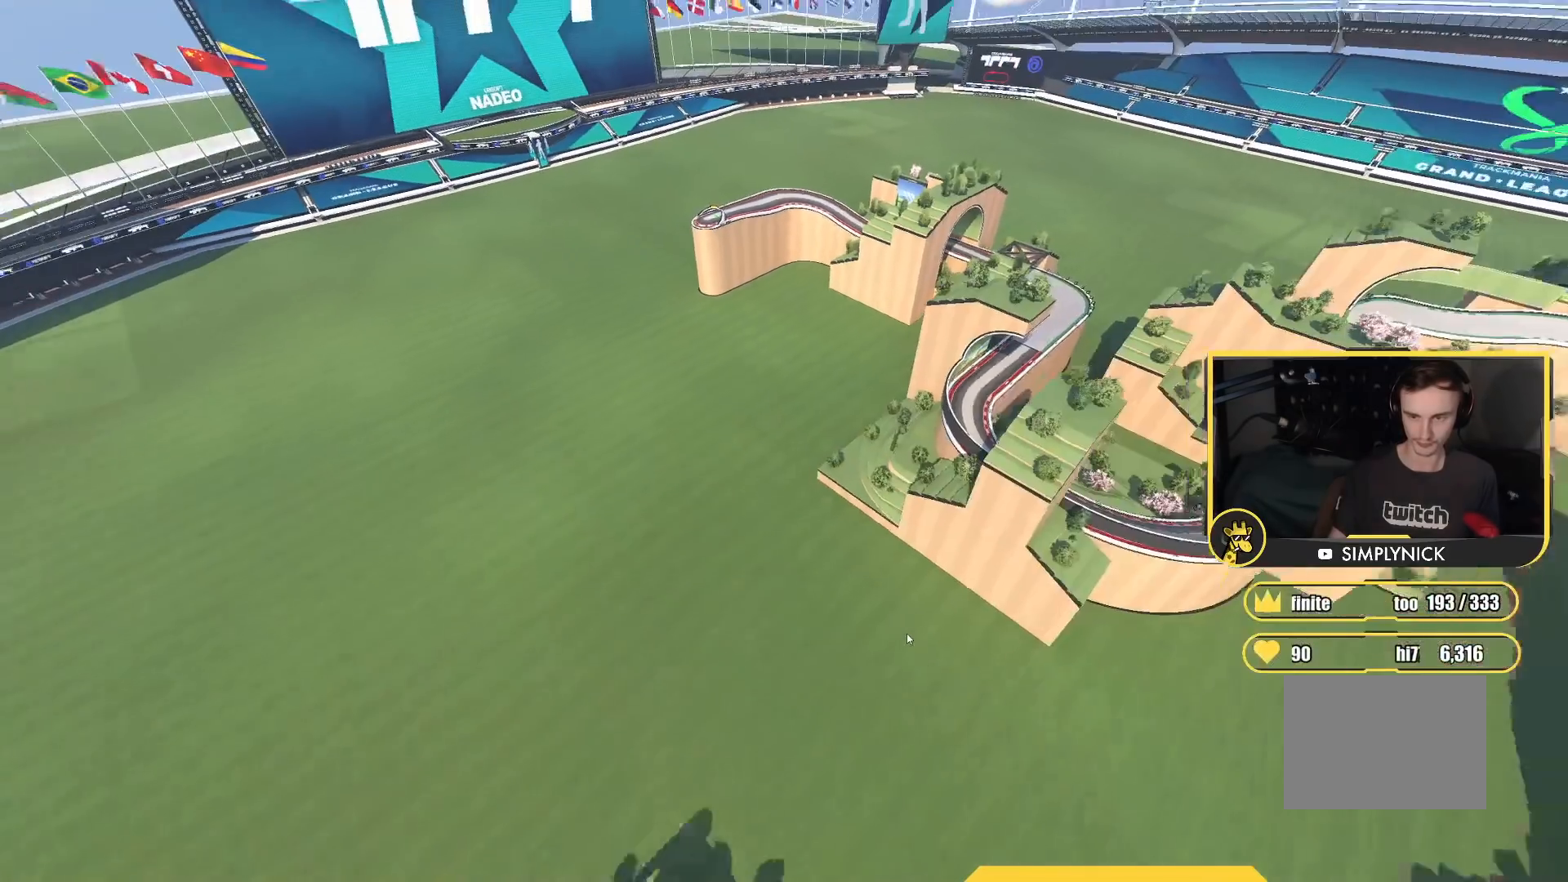
{"keys": [], "events": []}
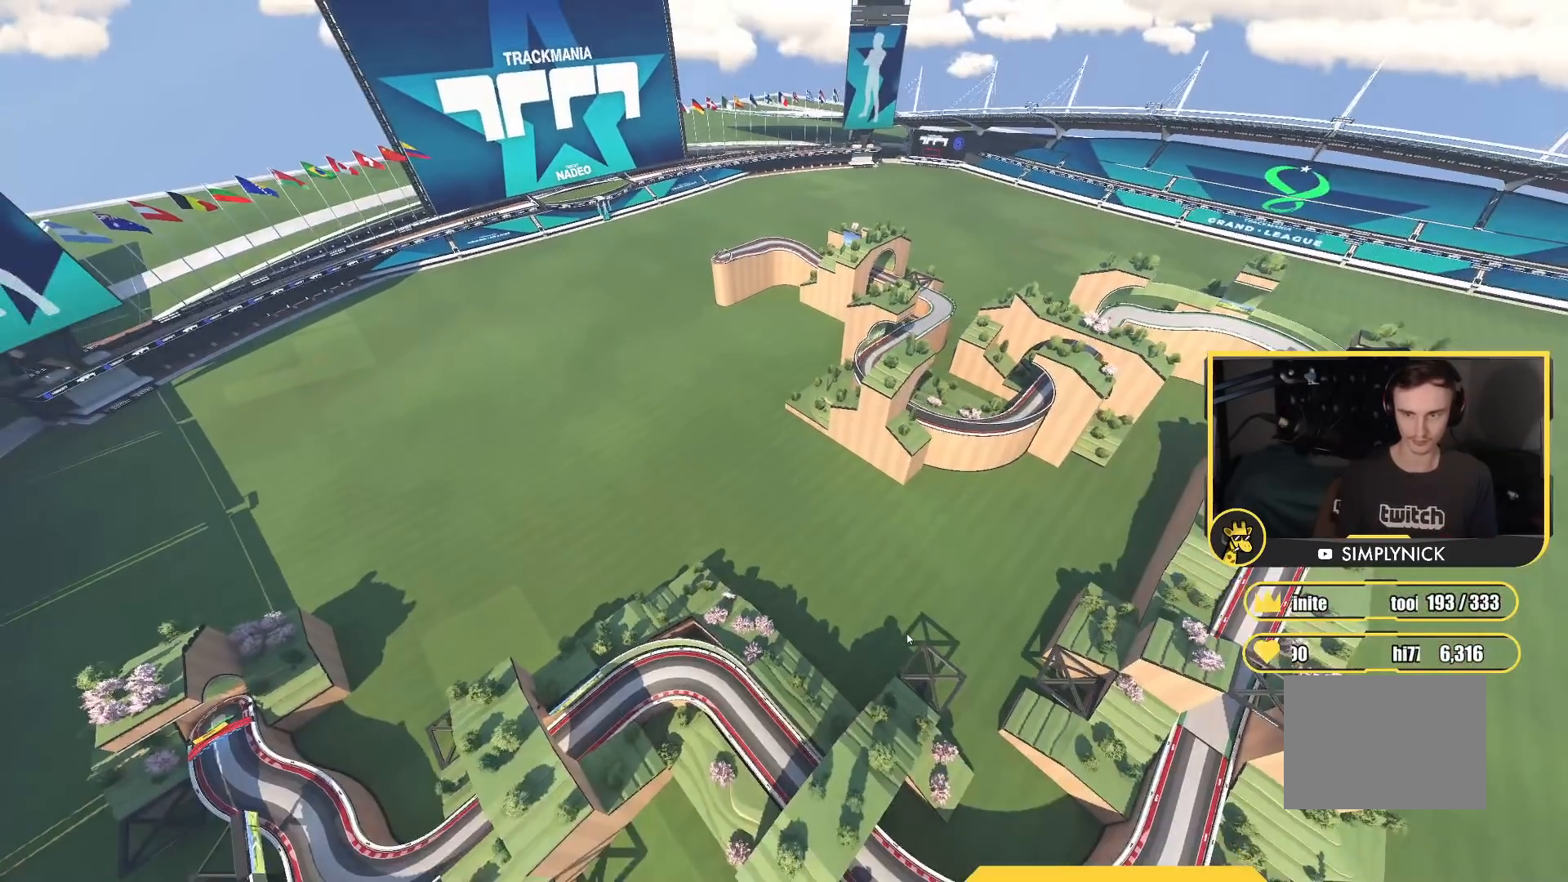
{"keys": ["up"], "events": [[100, "up", "down"]]}
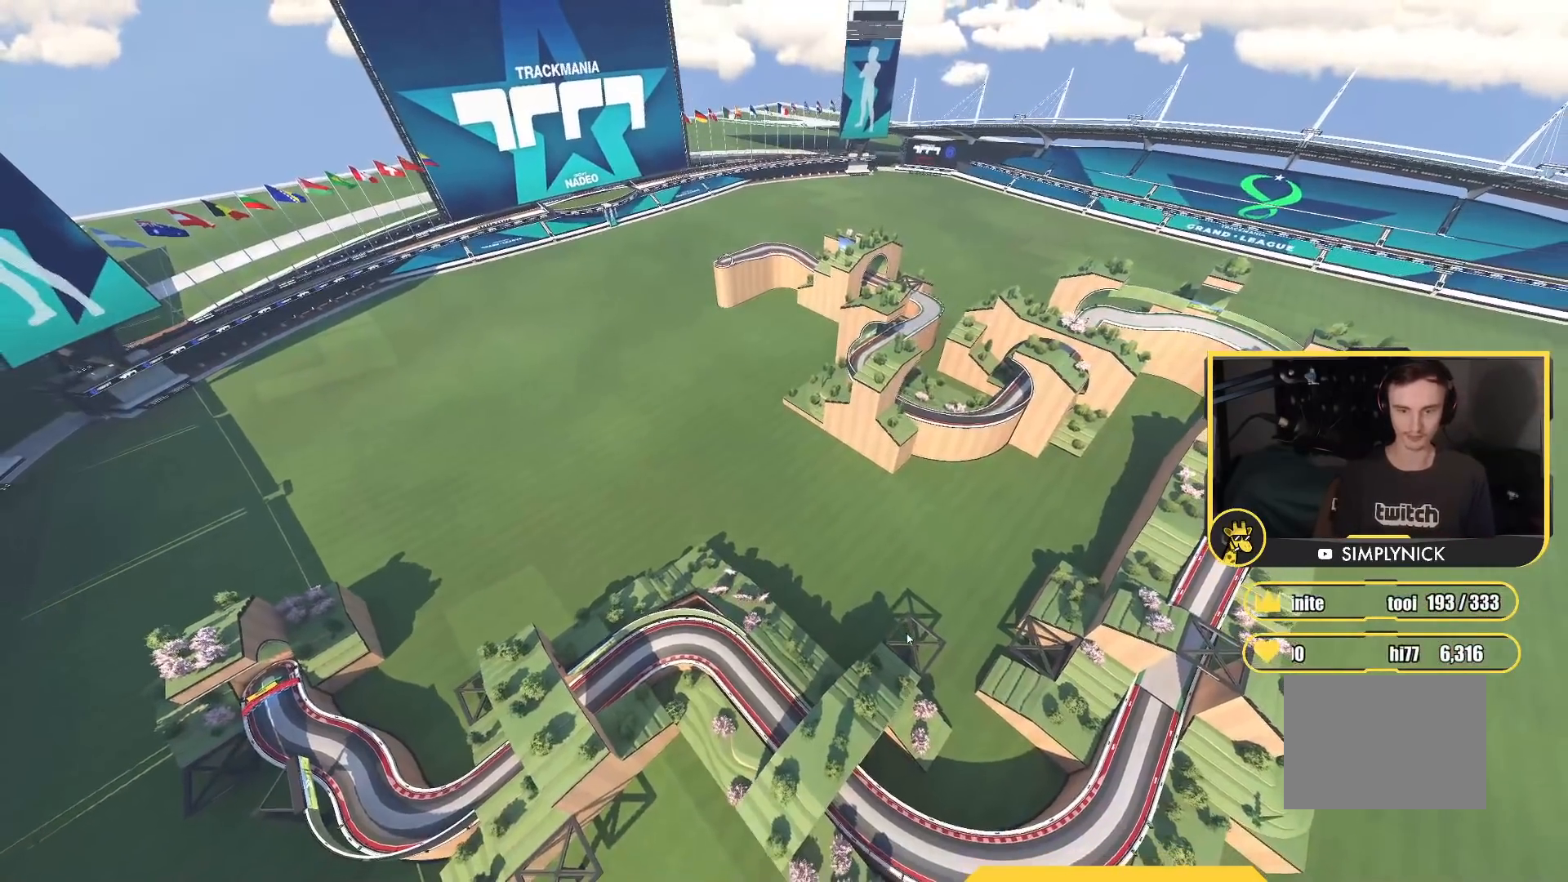
{"keys": ["up"], "events": []}
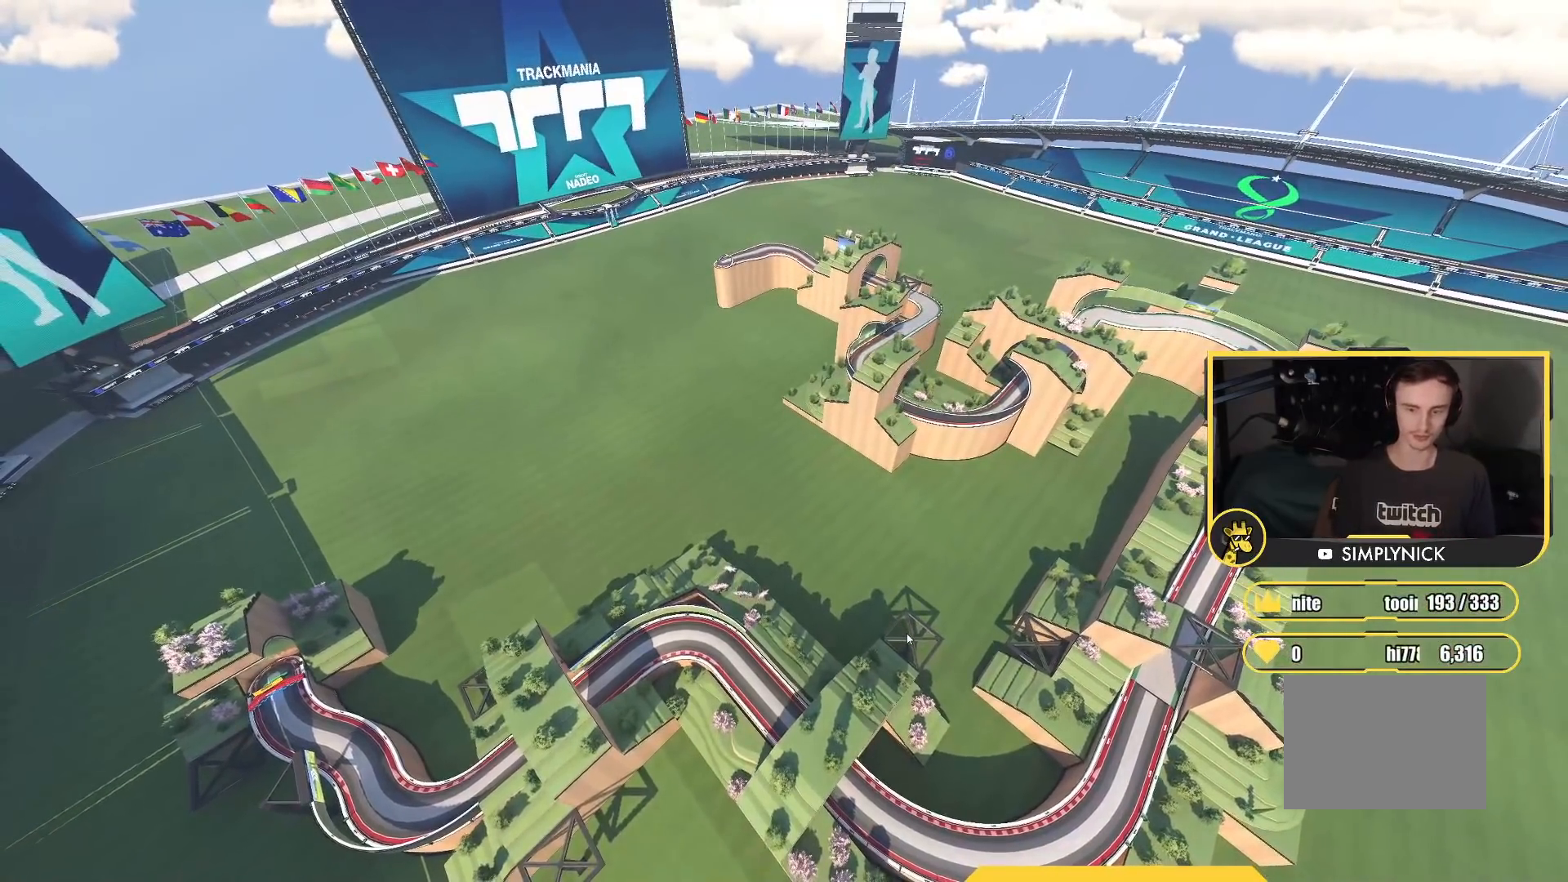
{"keys": ["up"], "events": []}
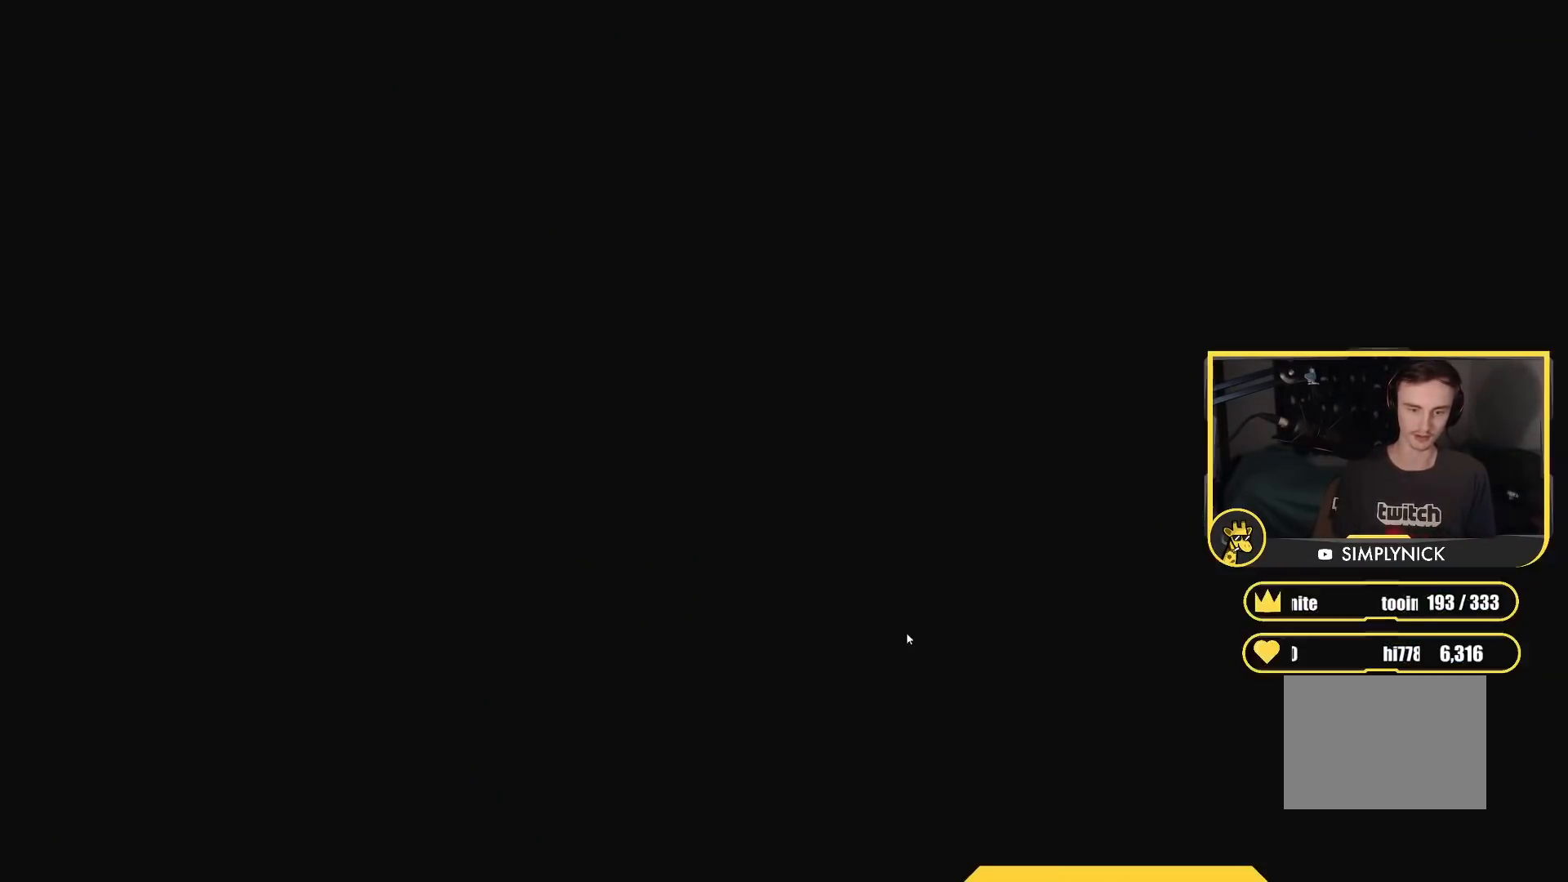
{"keys": ["up"], "events": []}
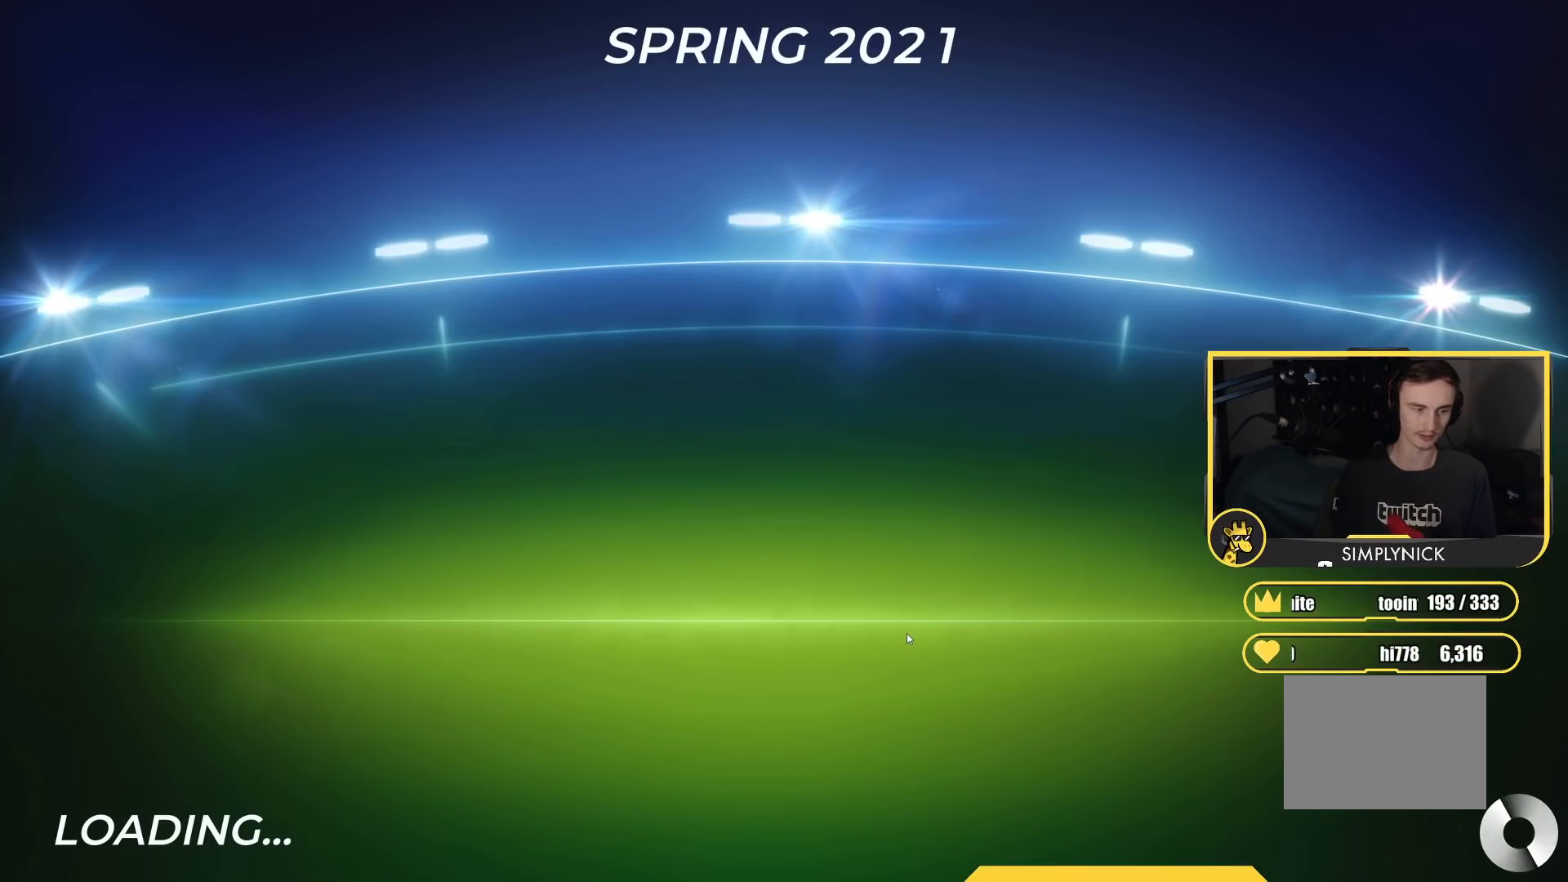
{"keys": ["up"], "events": []}
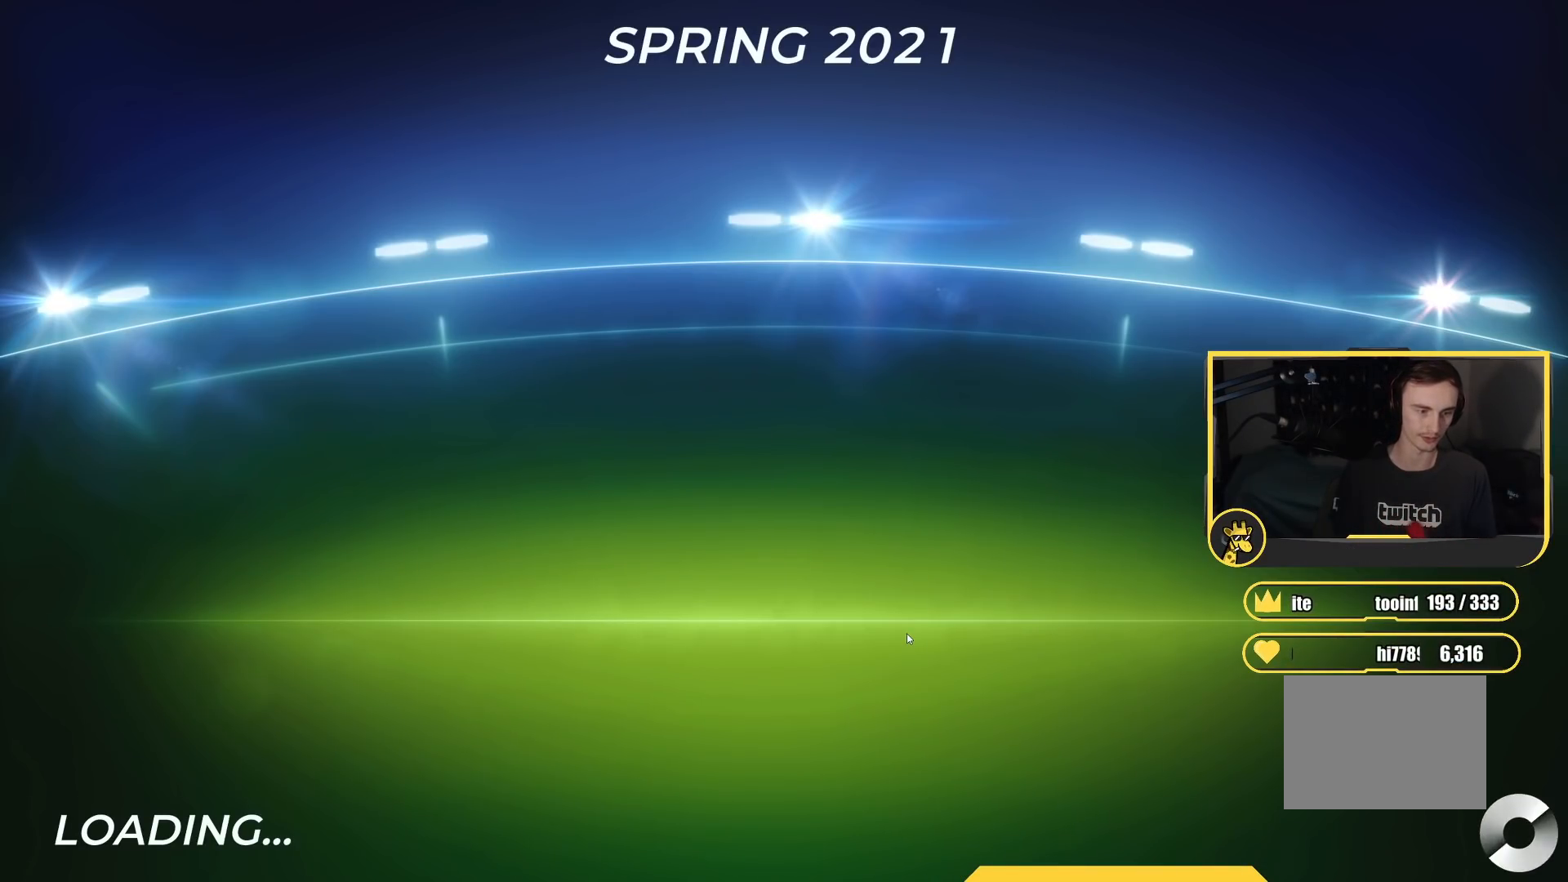
{"keys": ["up"], "events": []}
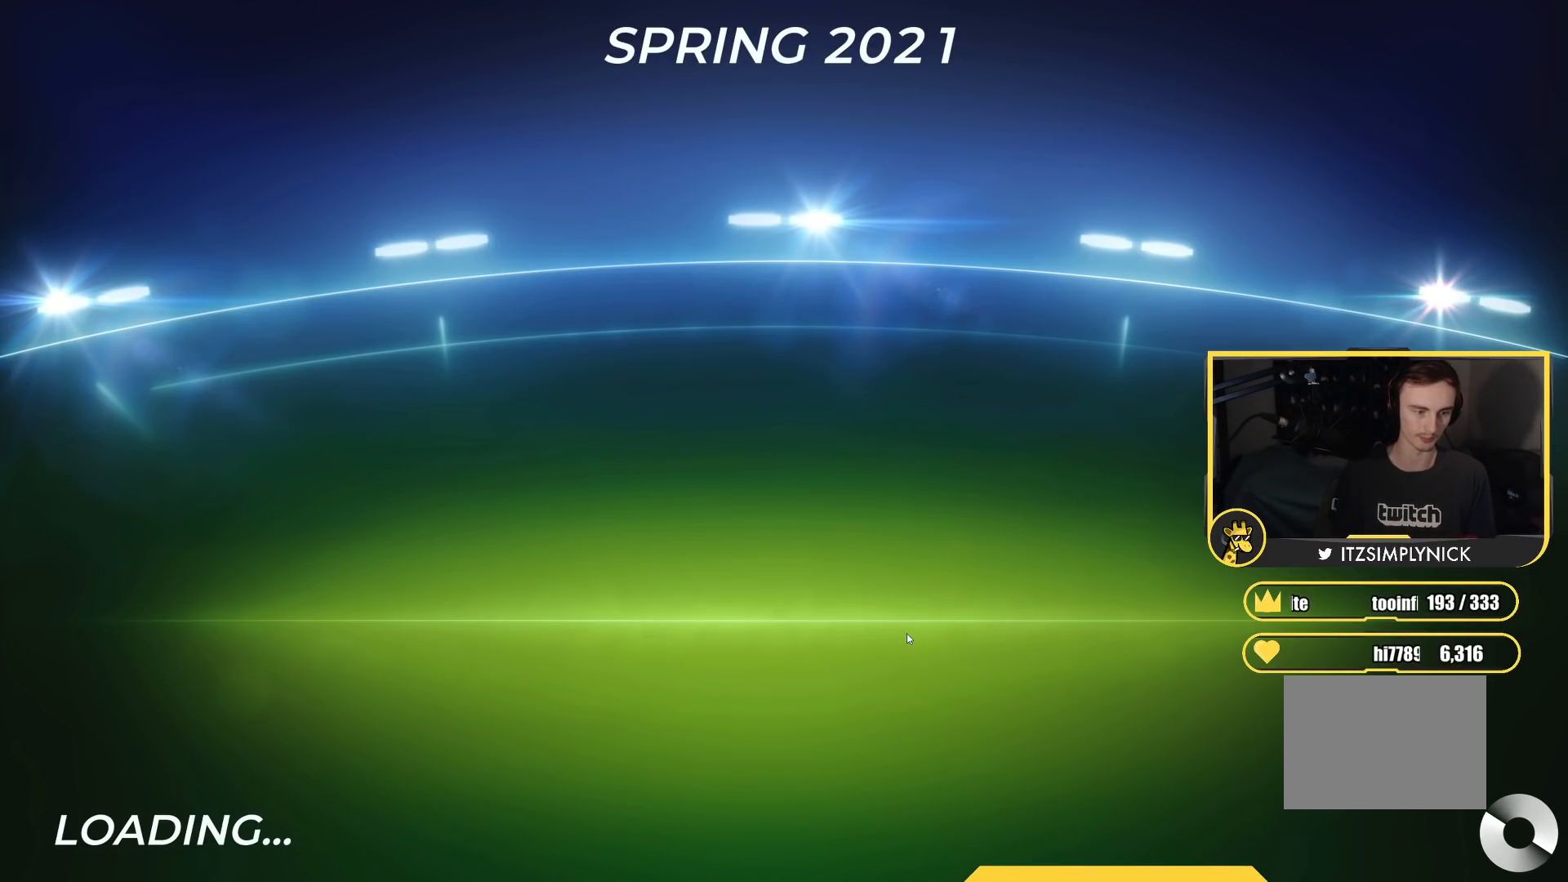
{"keys": ["up"], "events": []}
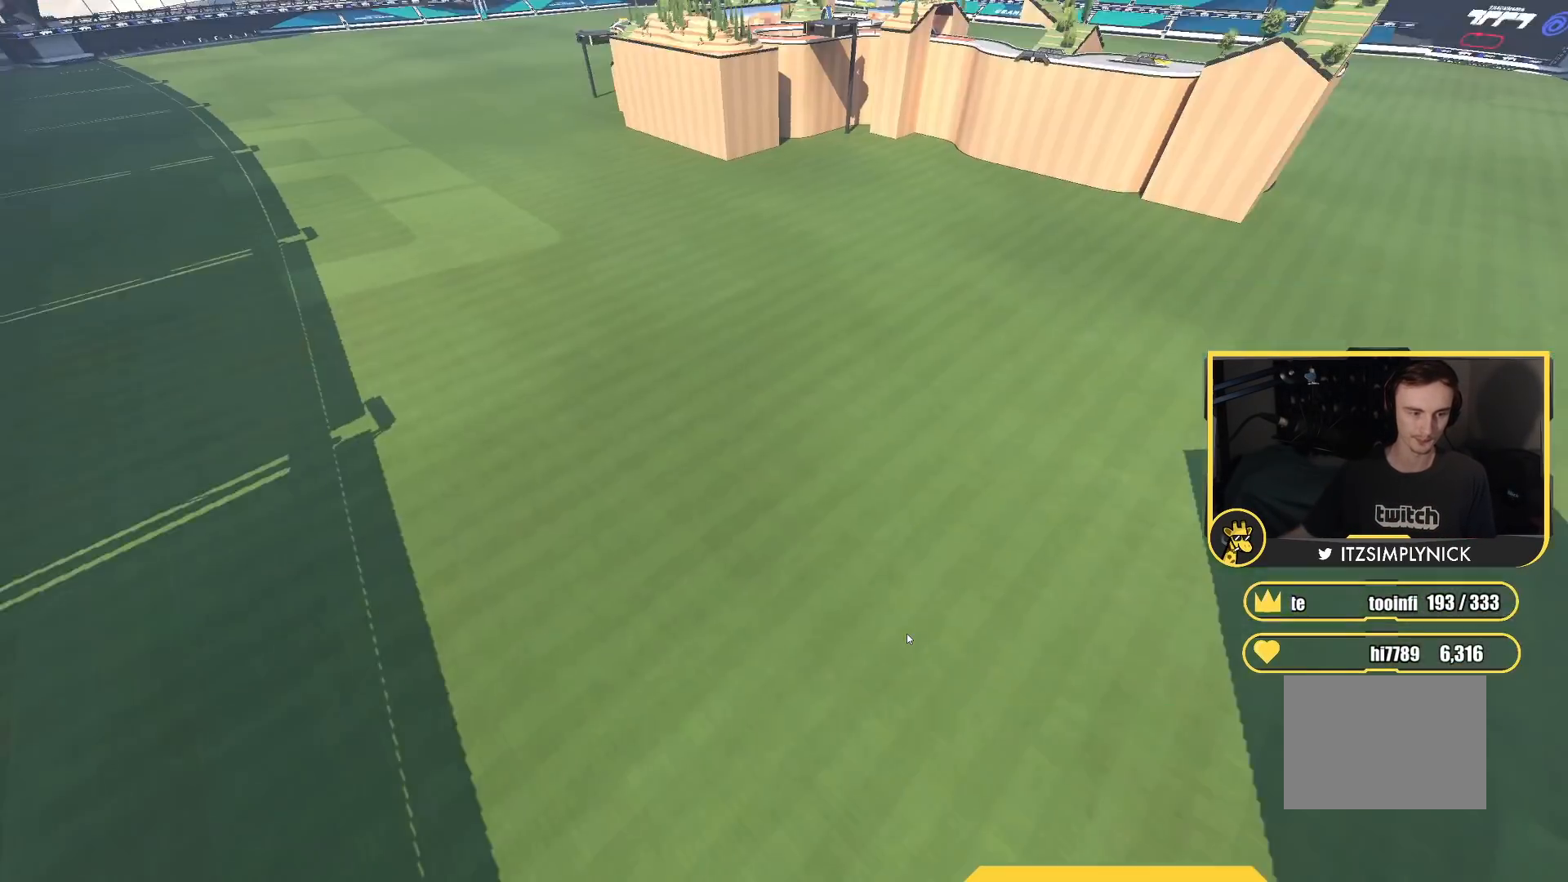
{"keys": ["up"], "events": []}
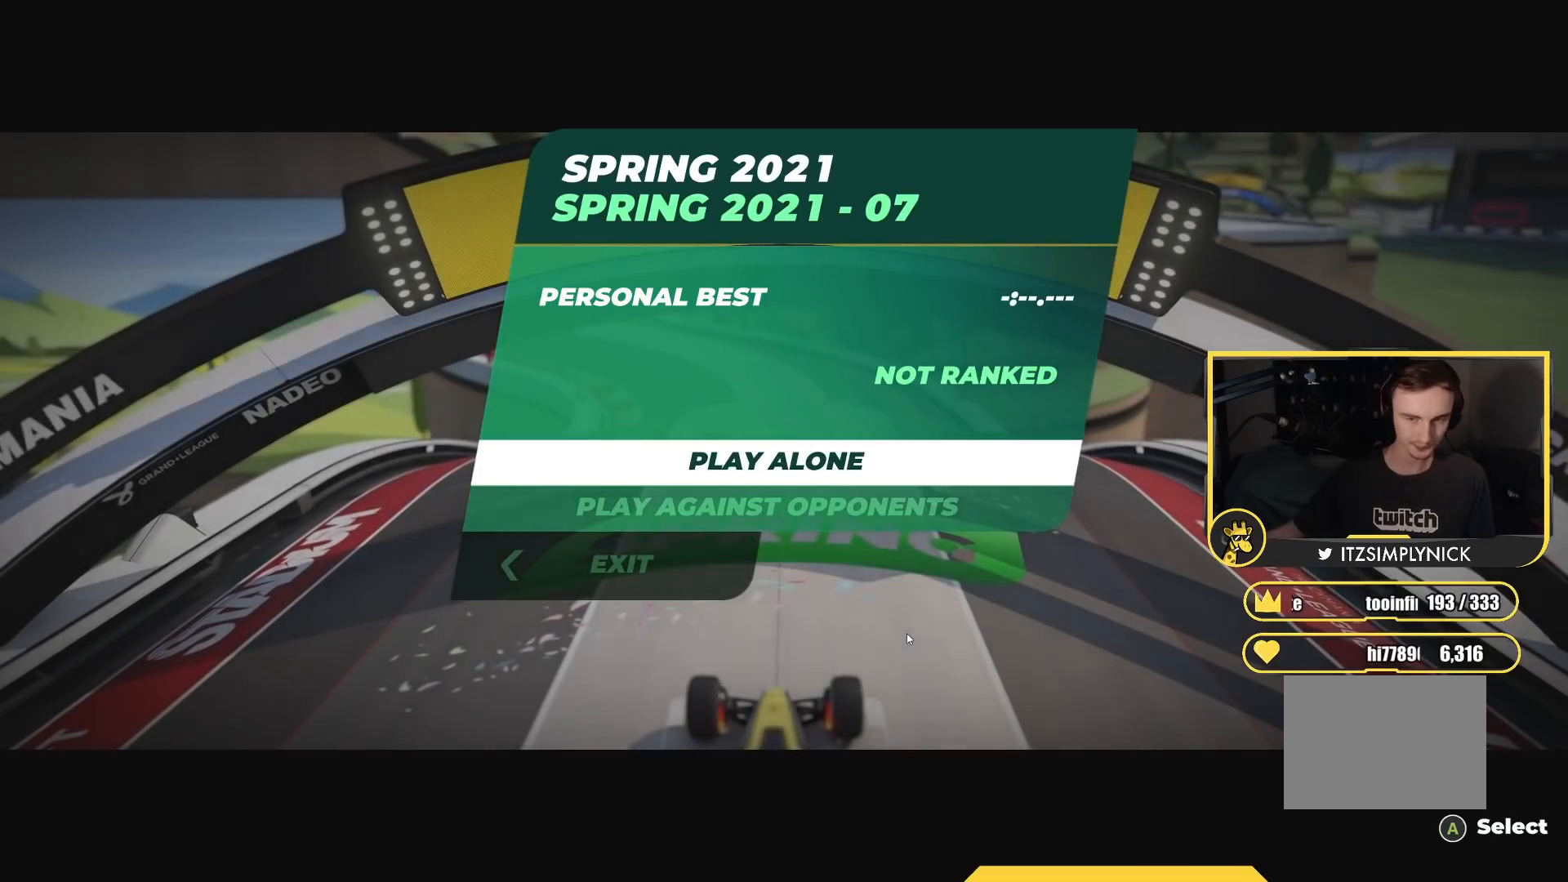
{"keys": ["up"], "events": [[250, "up", "up"], [417, "up", "down"]]}
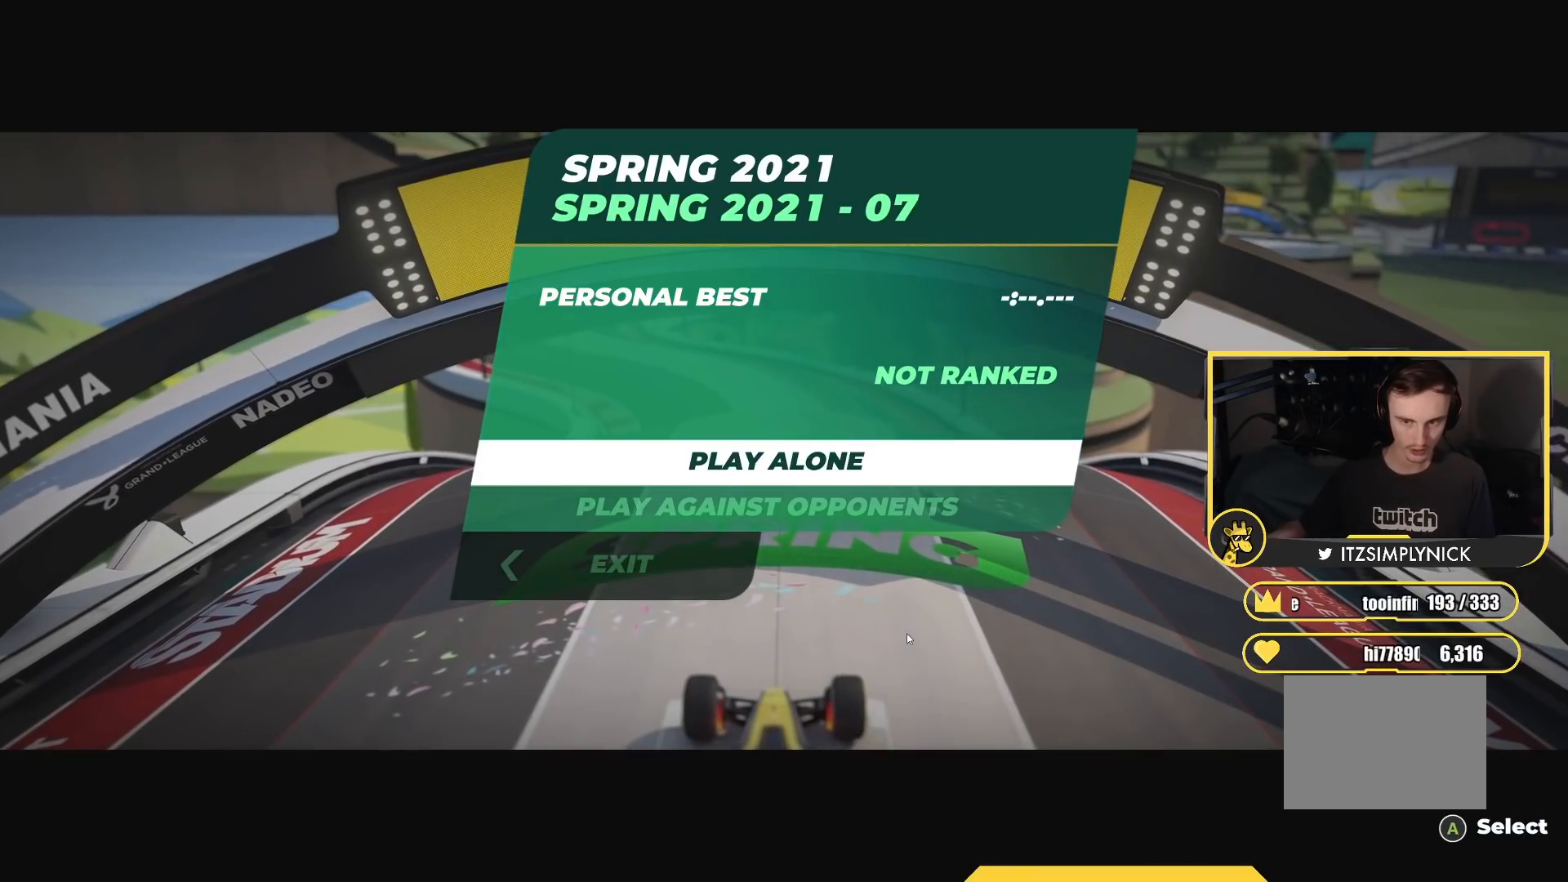
{"keys": ["up"], "events": []}
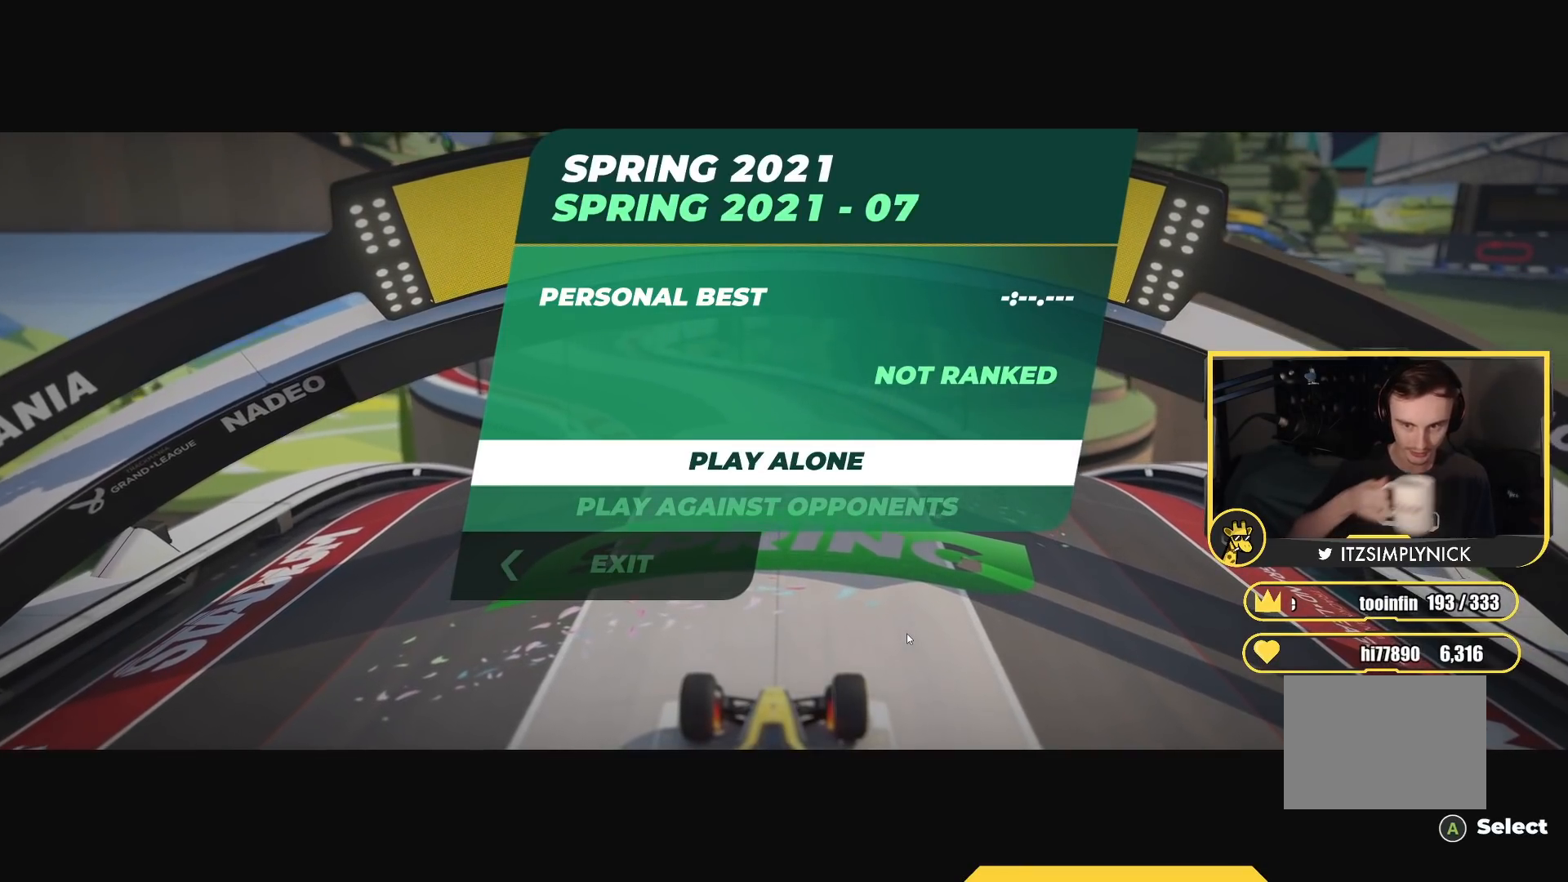
{"keys": [], "events": [[67, "up", "up"]]}
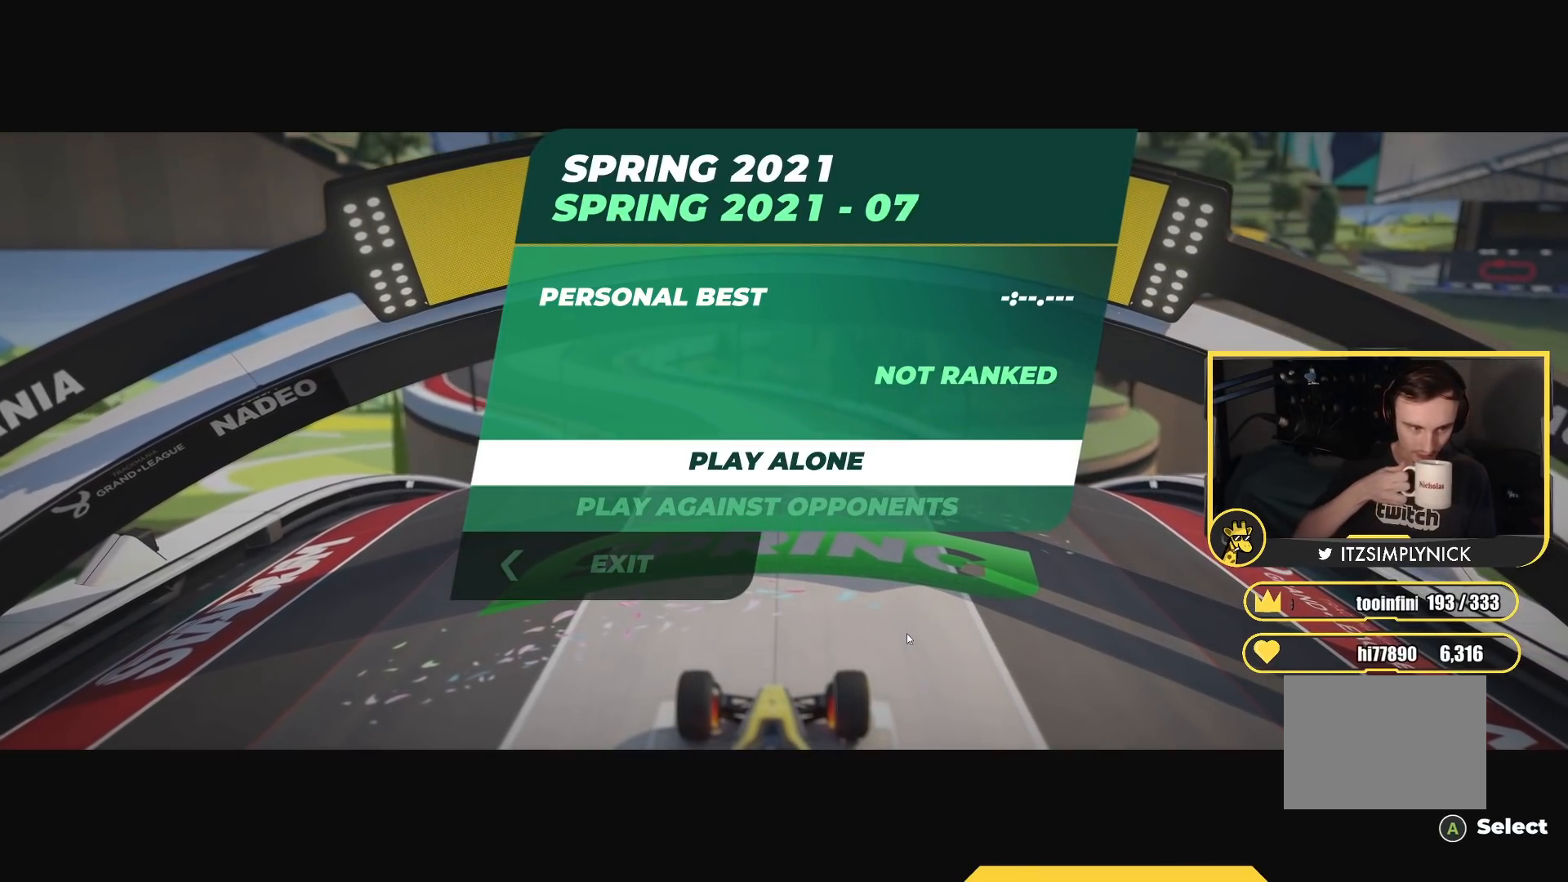
{"keys": [], "events": []}
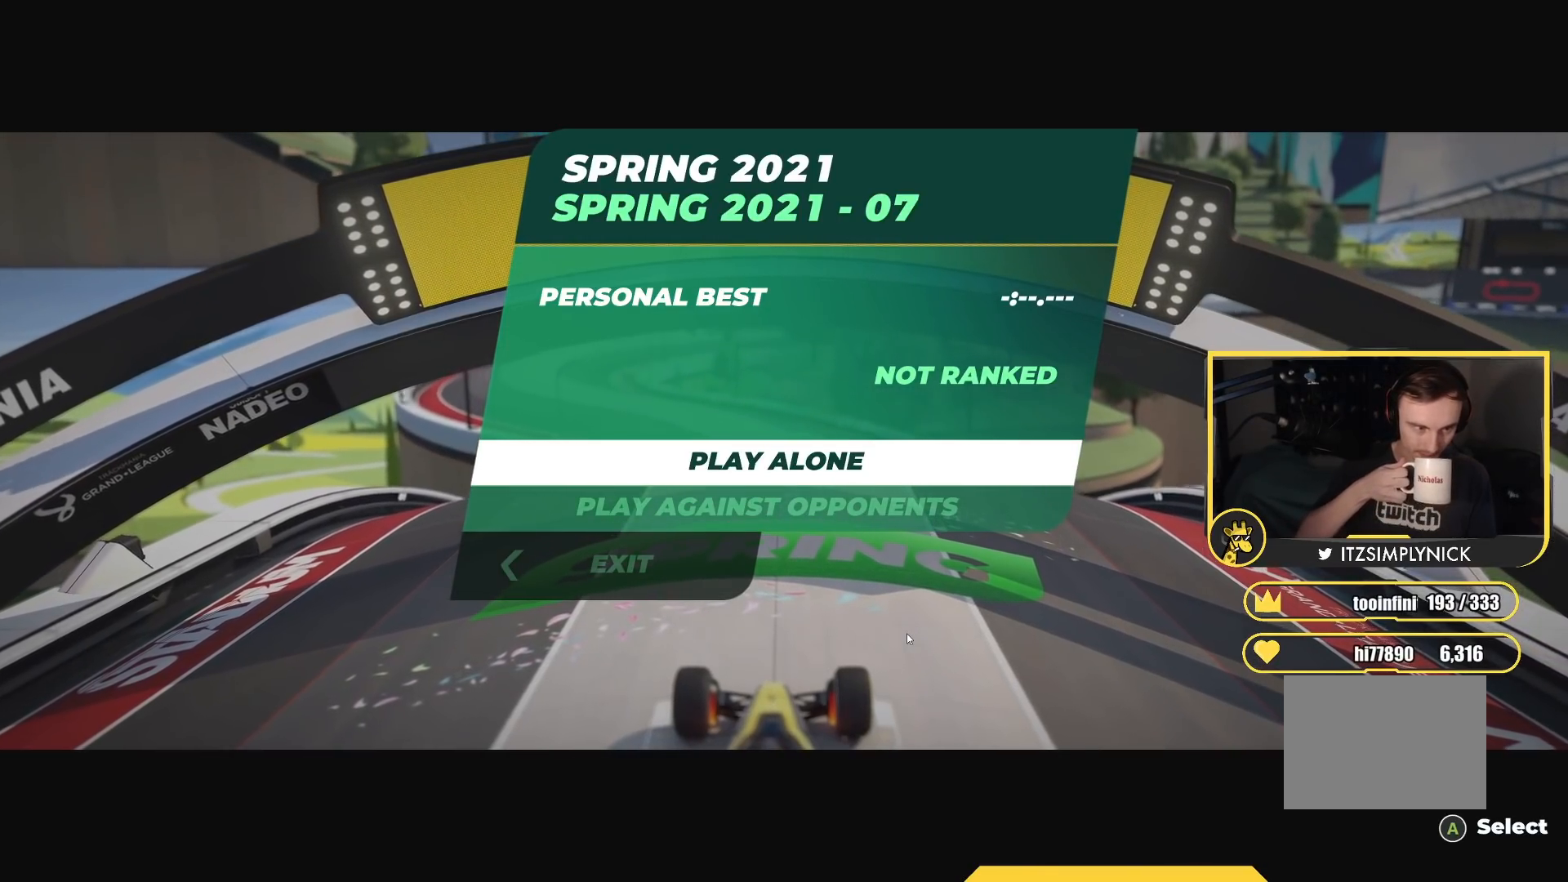
{"keys": [], "events": []}
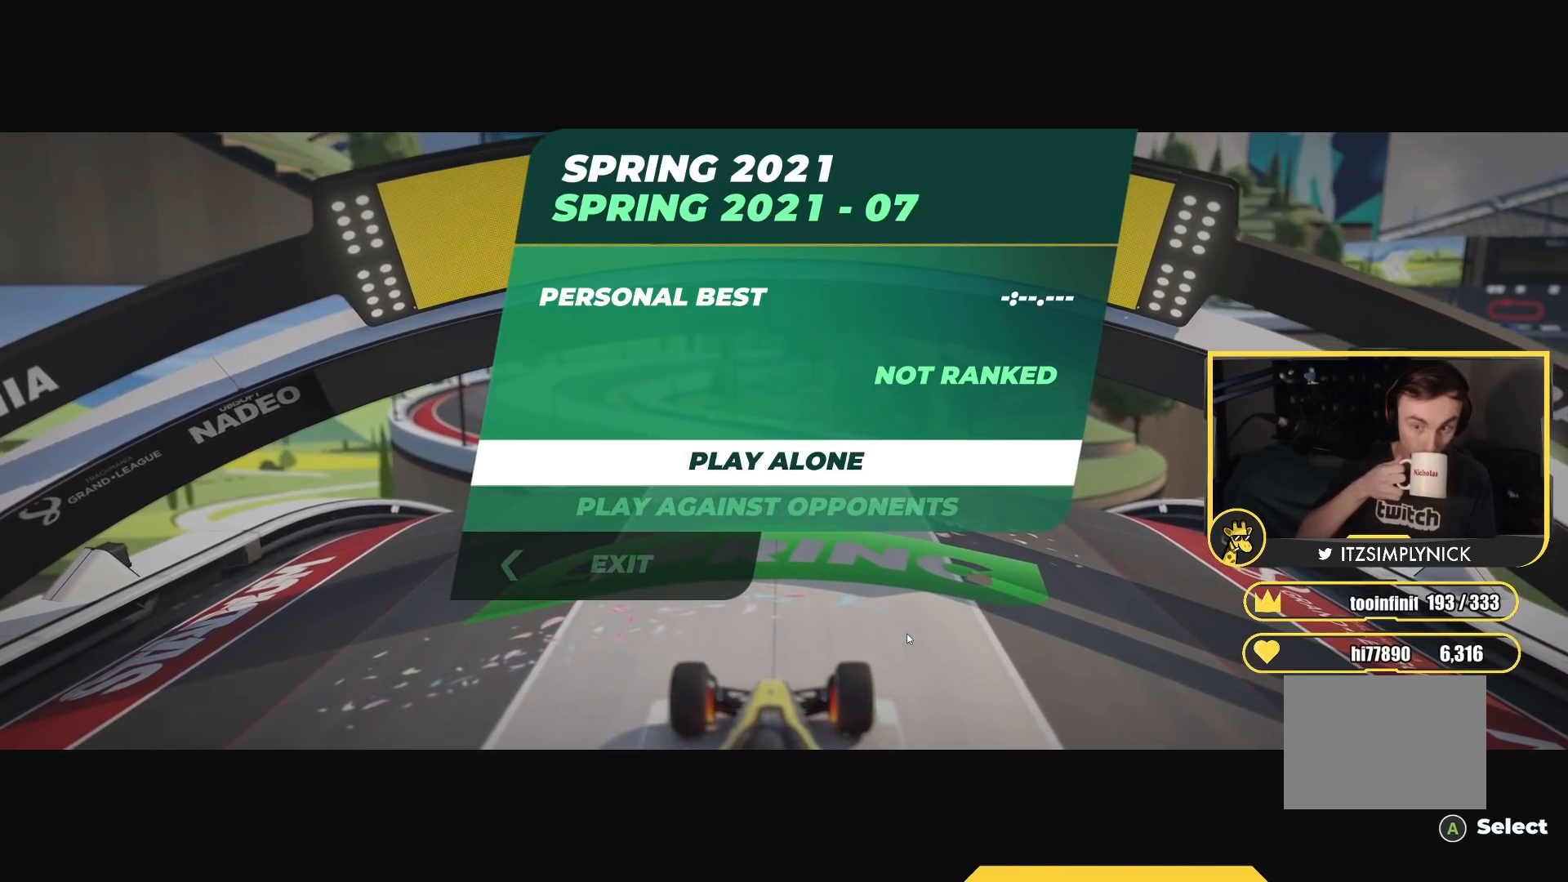
{"keys": [], "events": []}
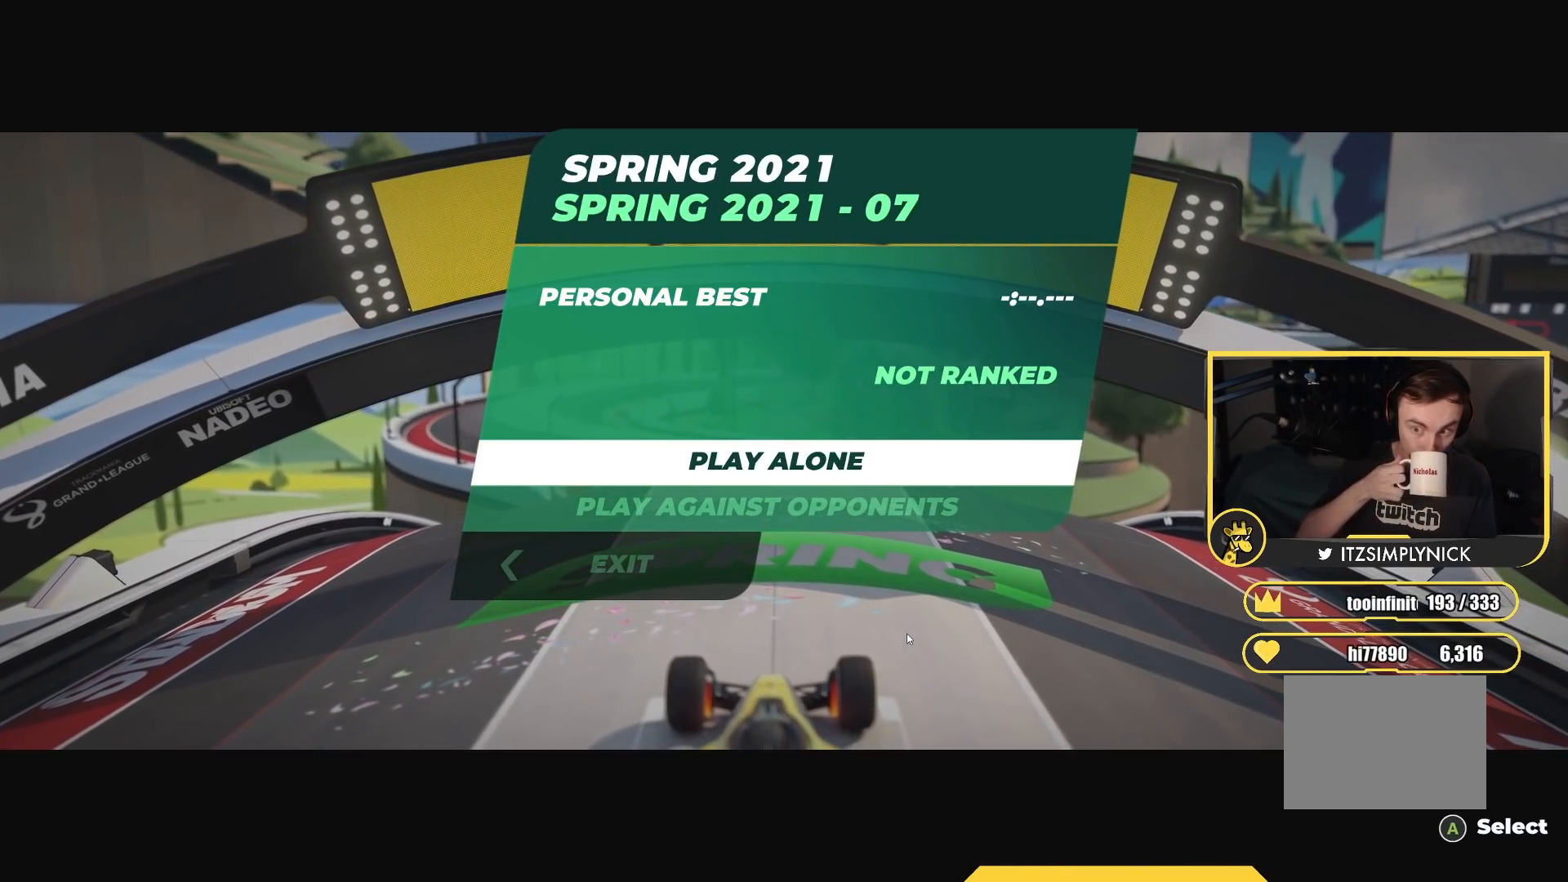
{"keys": [], "events": []}
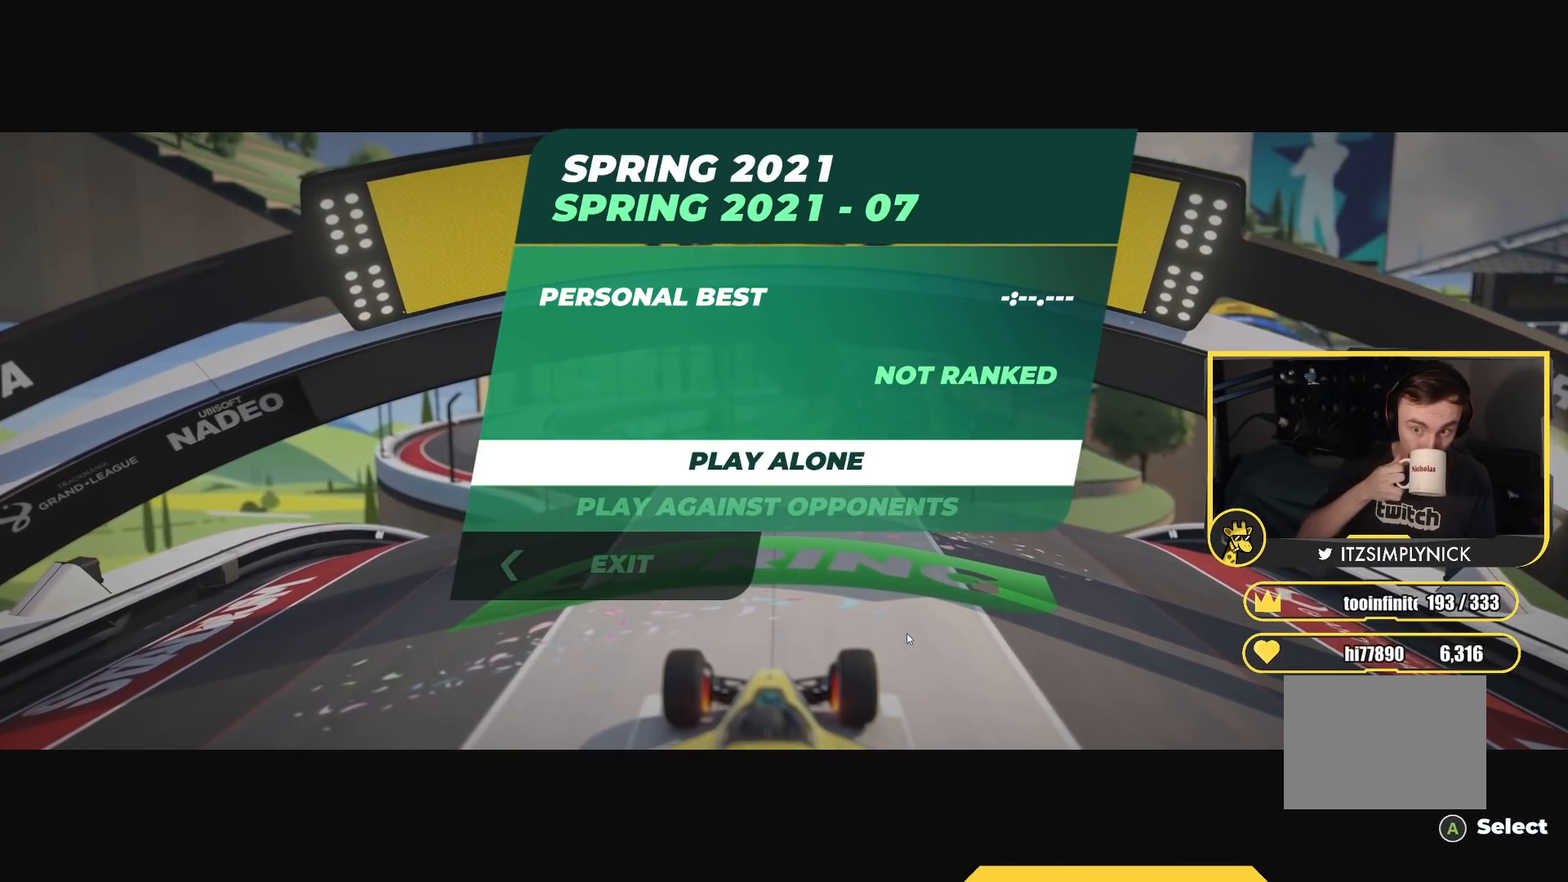
{"keys": [], "events": []}
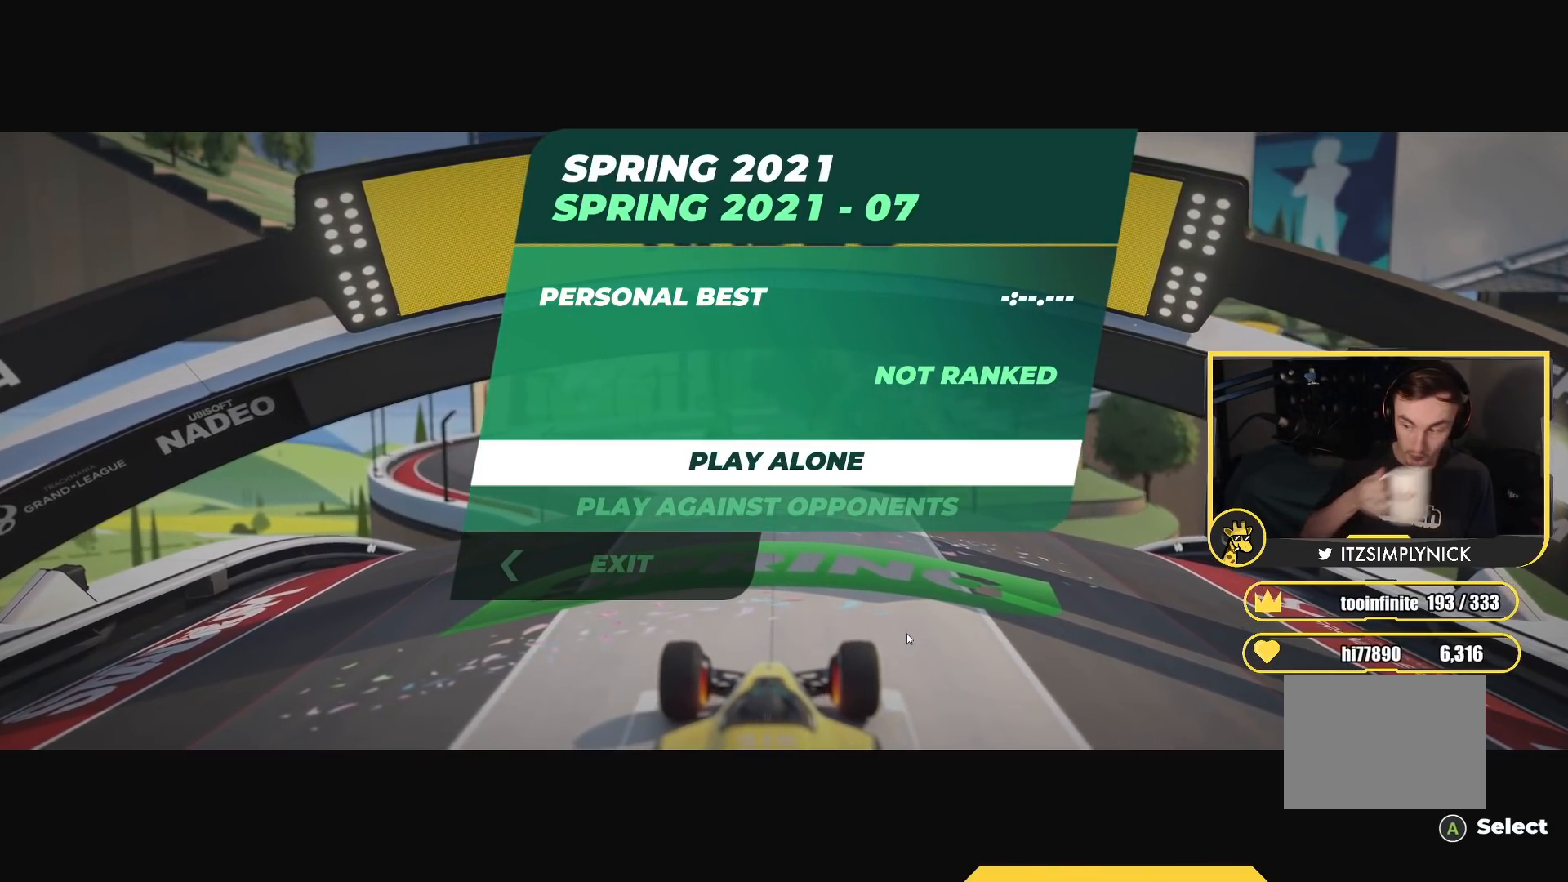
{"keys": [], "events": []}
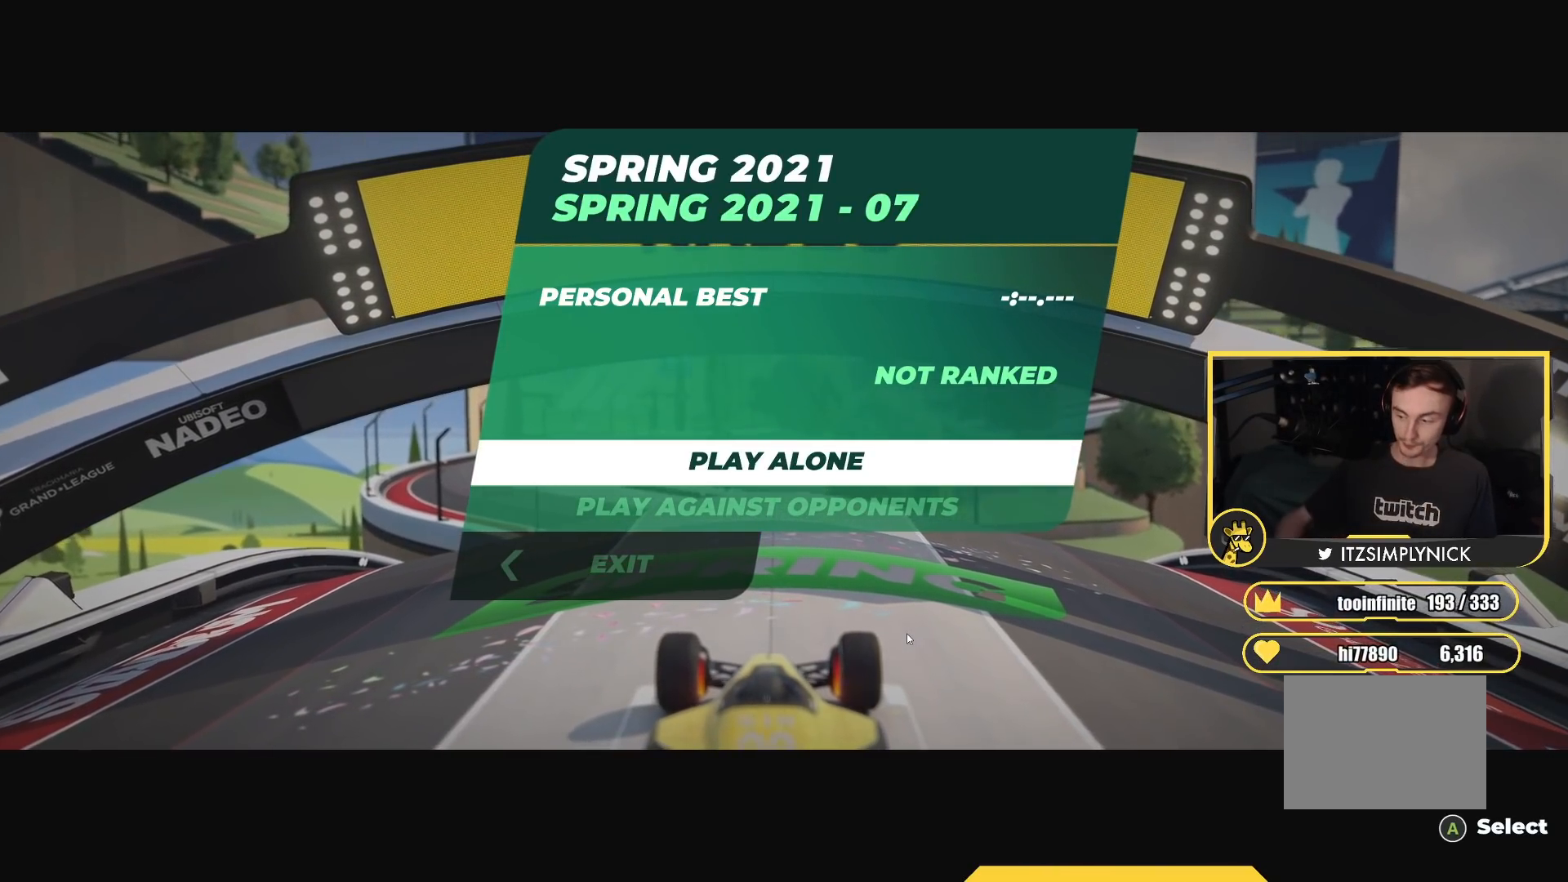
{"keys": [], "events": []}
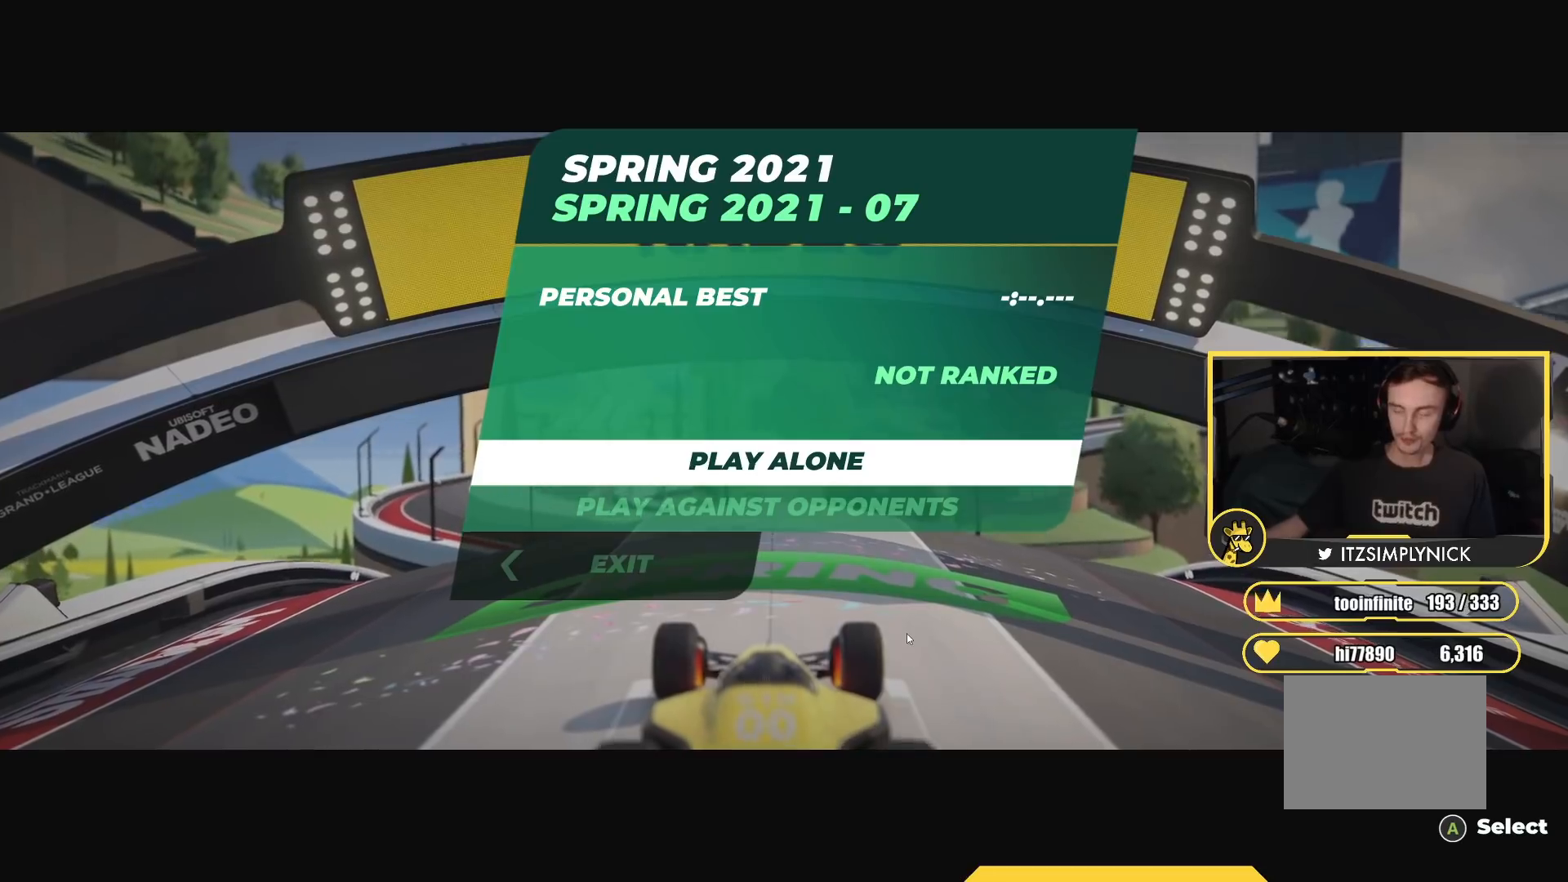
{"keys": [], "events": []}
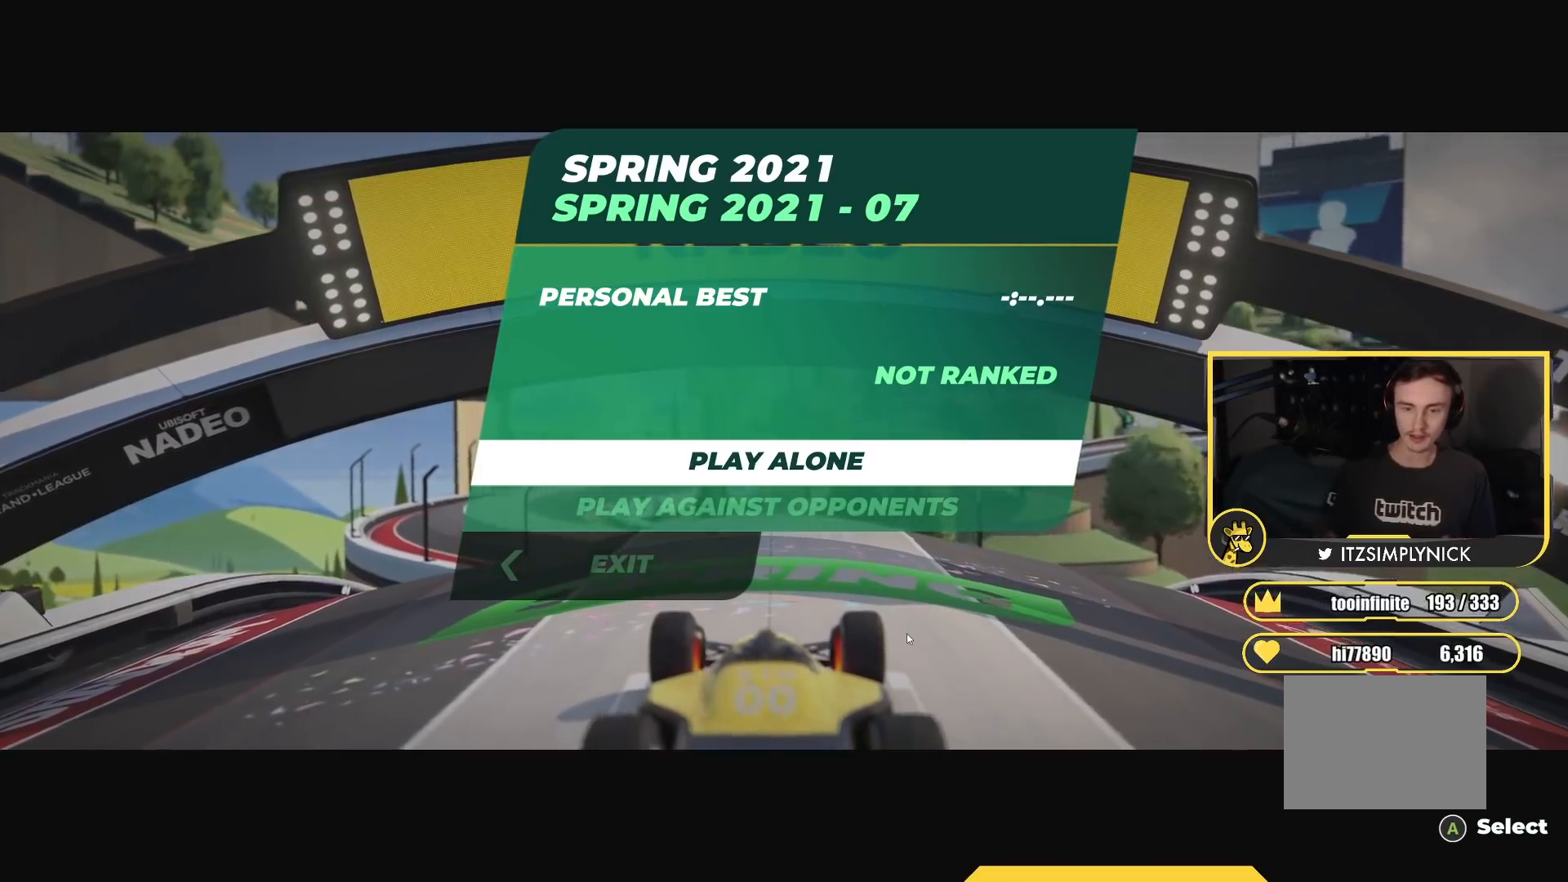
{"keys": ["up"], "events": [[67, "down", "down"], [183, "down", "up"], [217, "up", "down"]]}
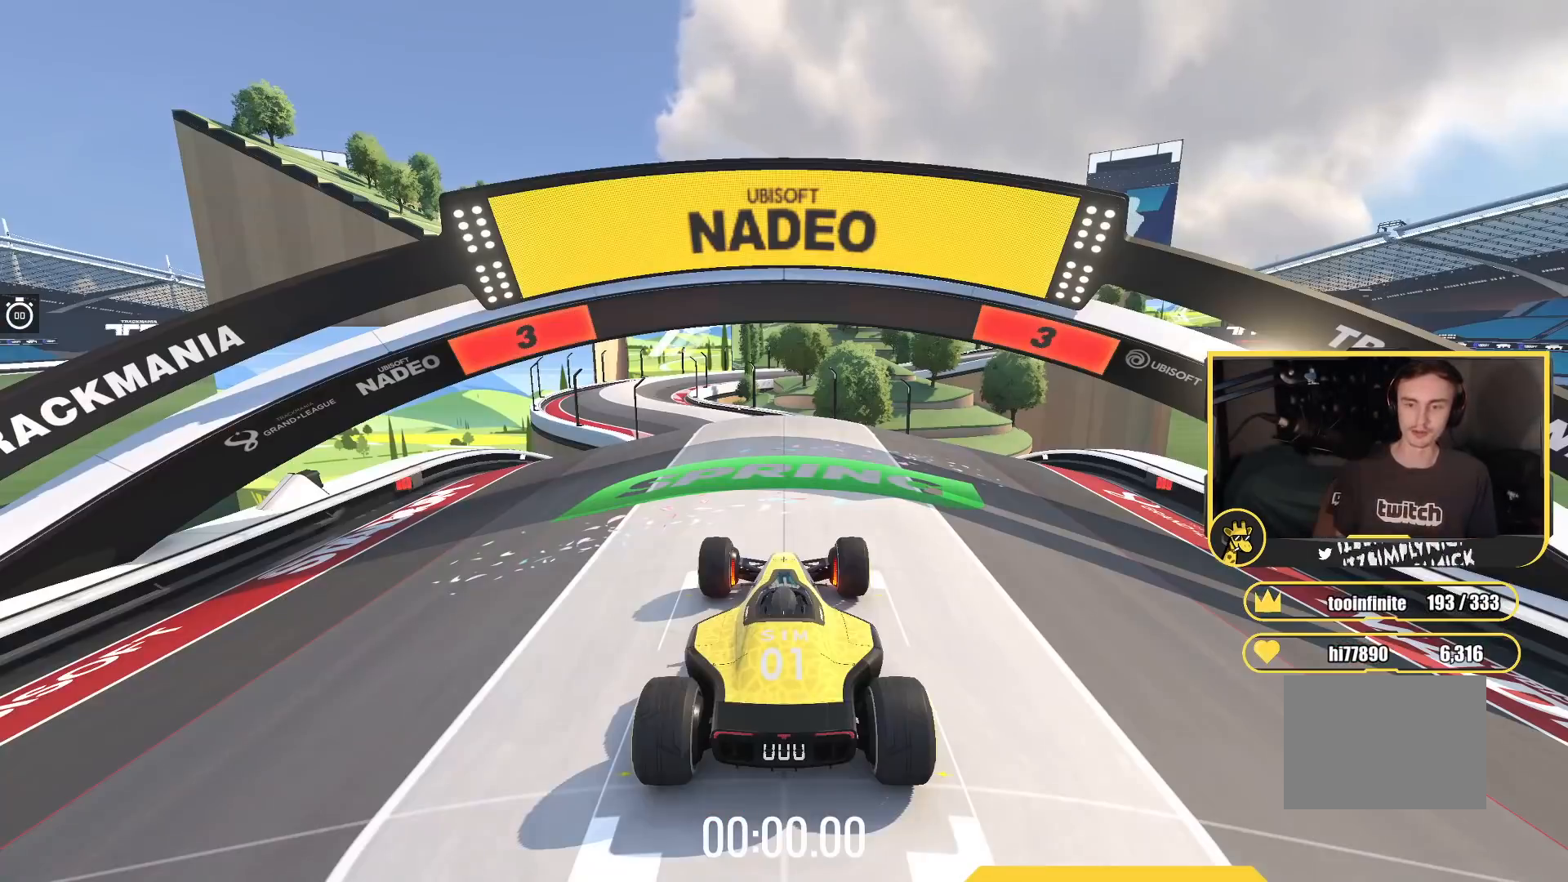
{"keys": ["up"], "events": []}
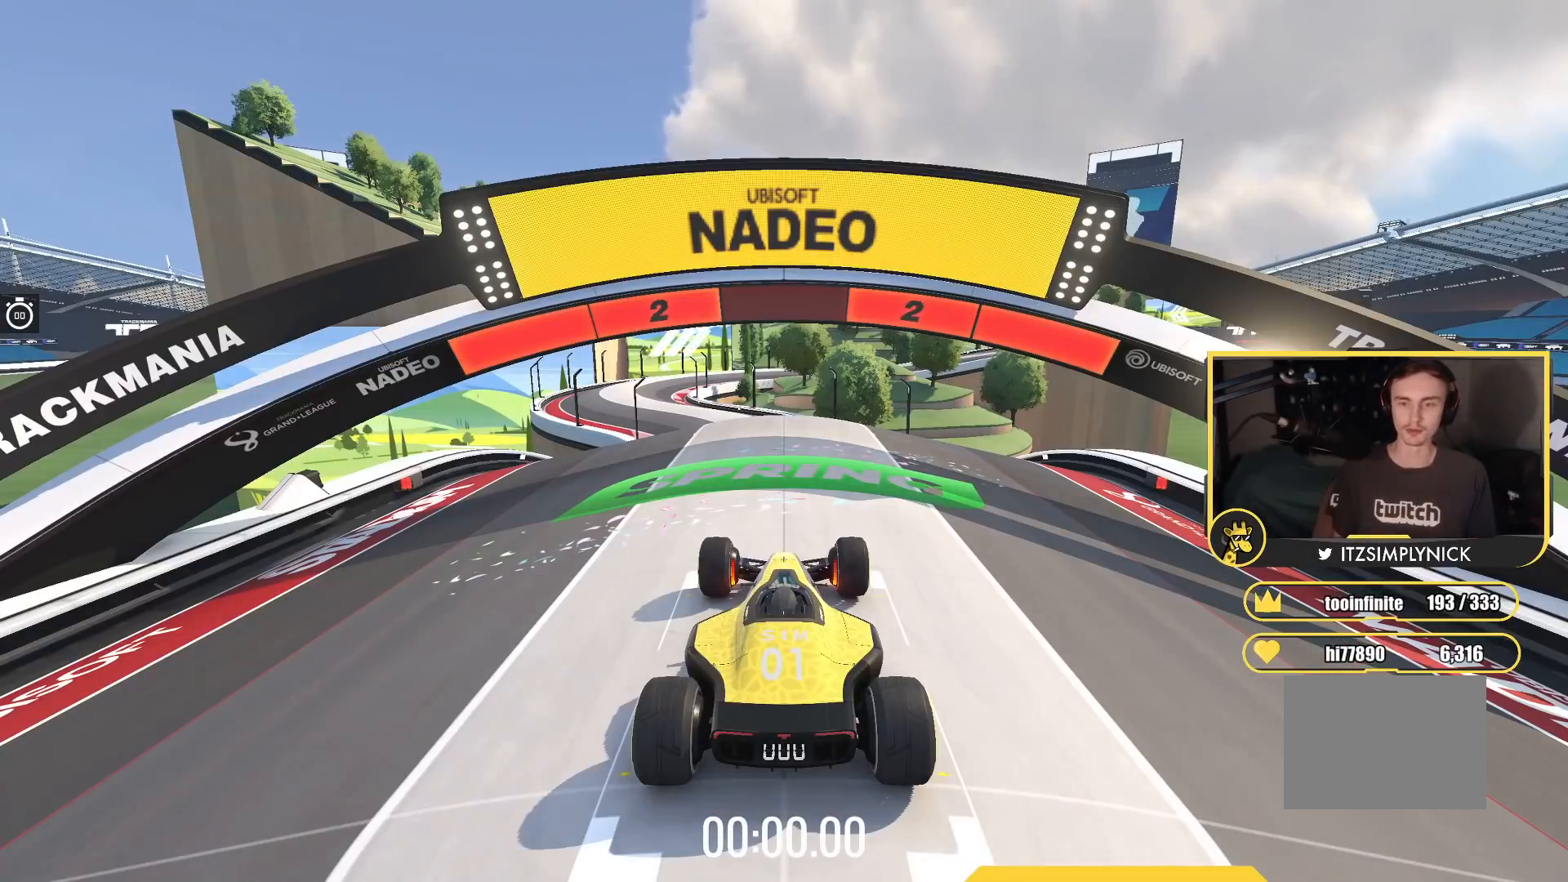
{"keys": ["up"], "events": []}
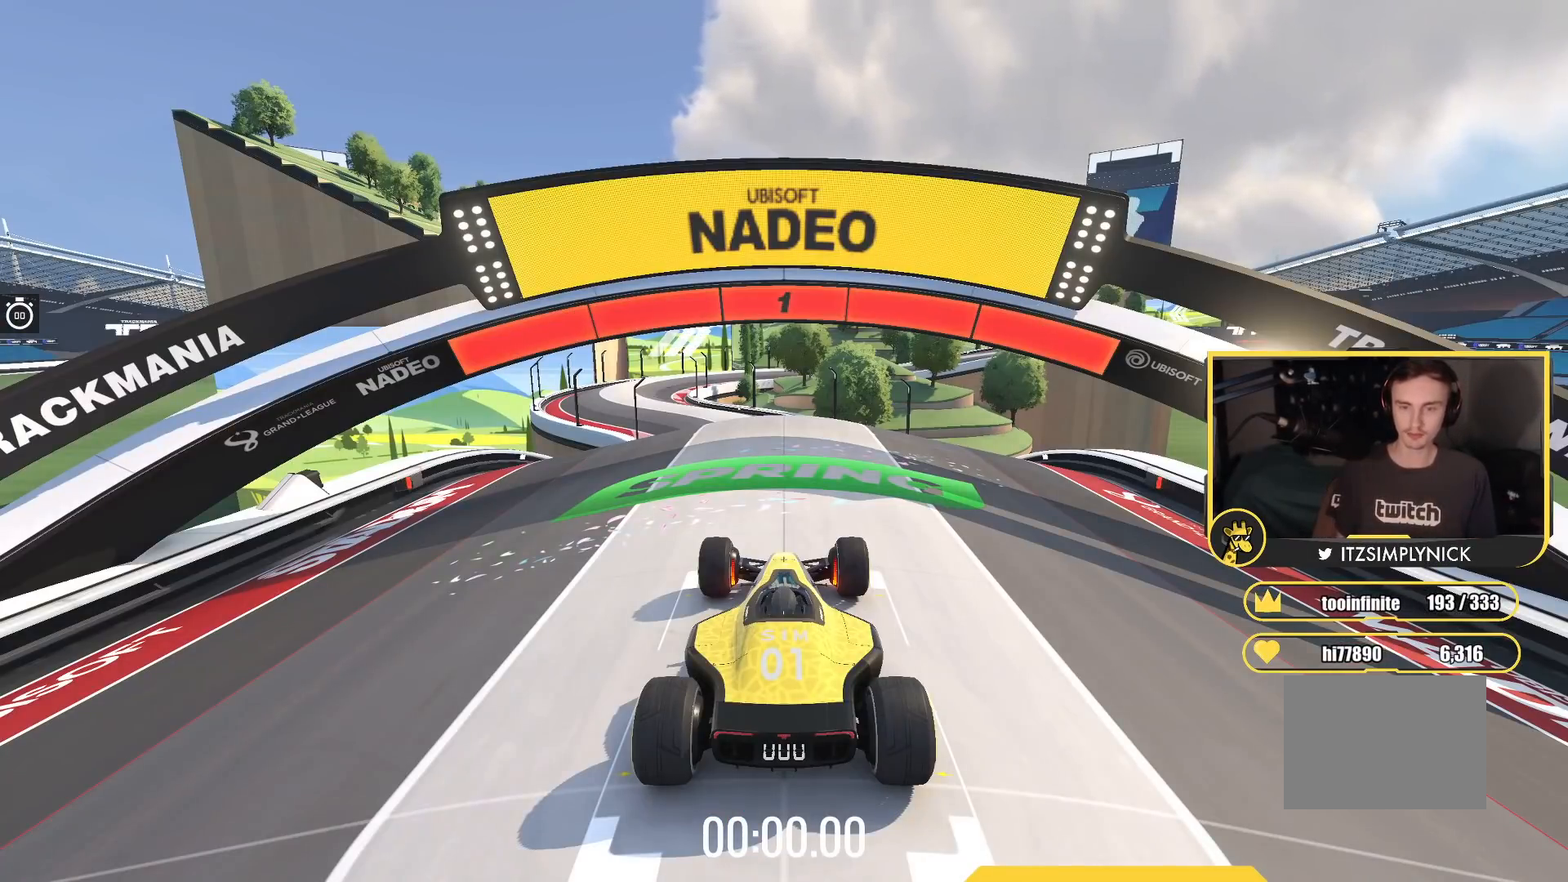
{"keys": ["up"], "events": []}
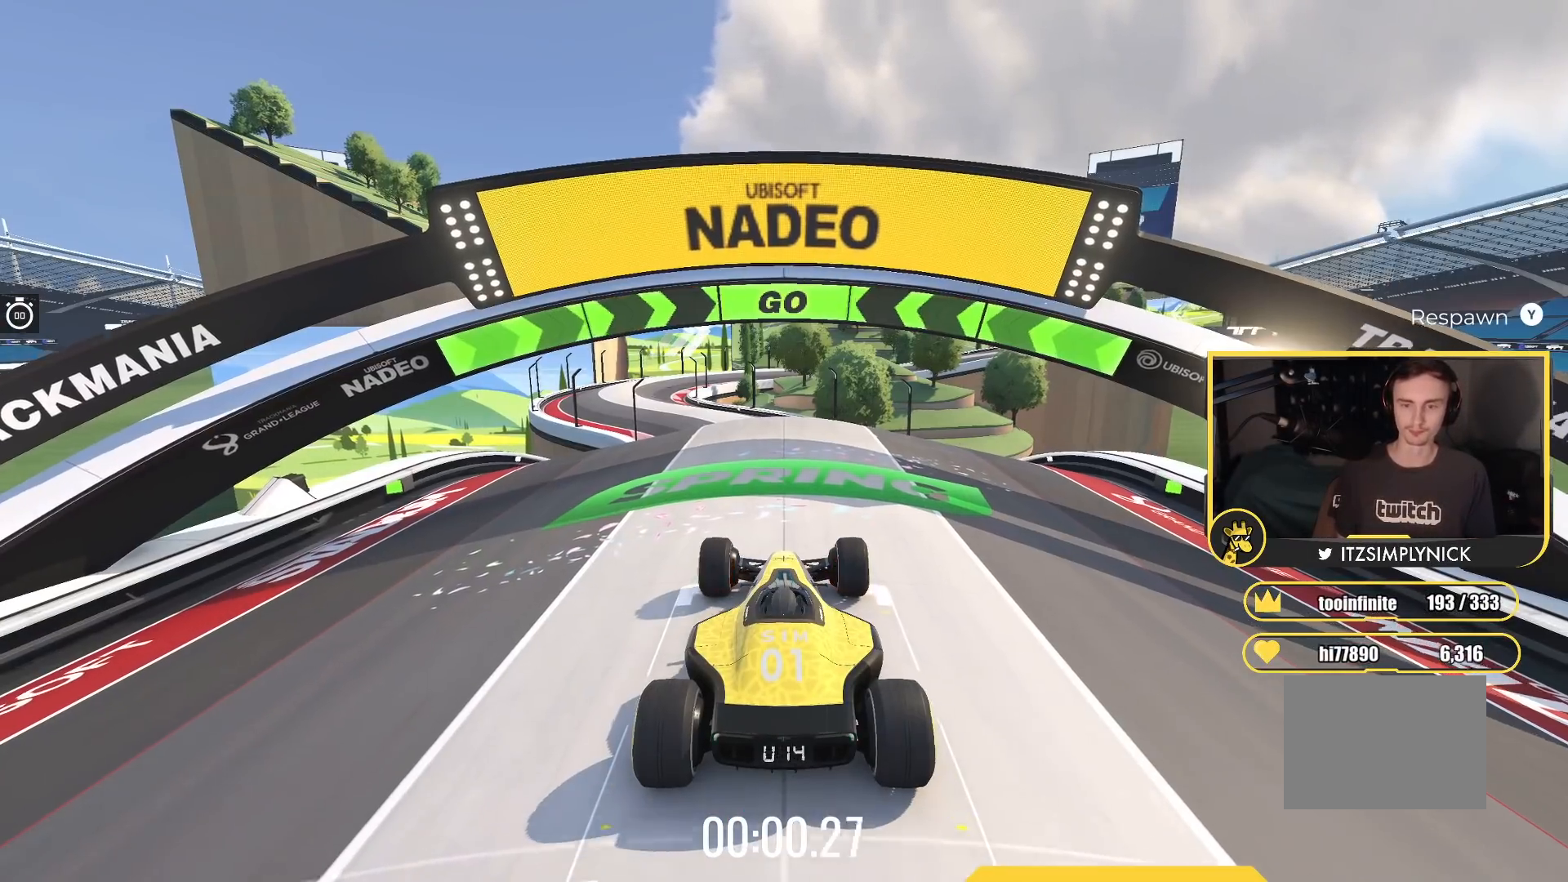
{"keys": ["up"], "events": []}
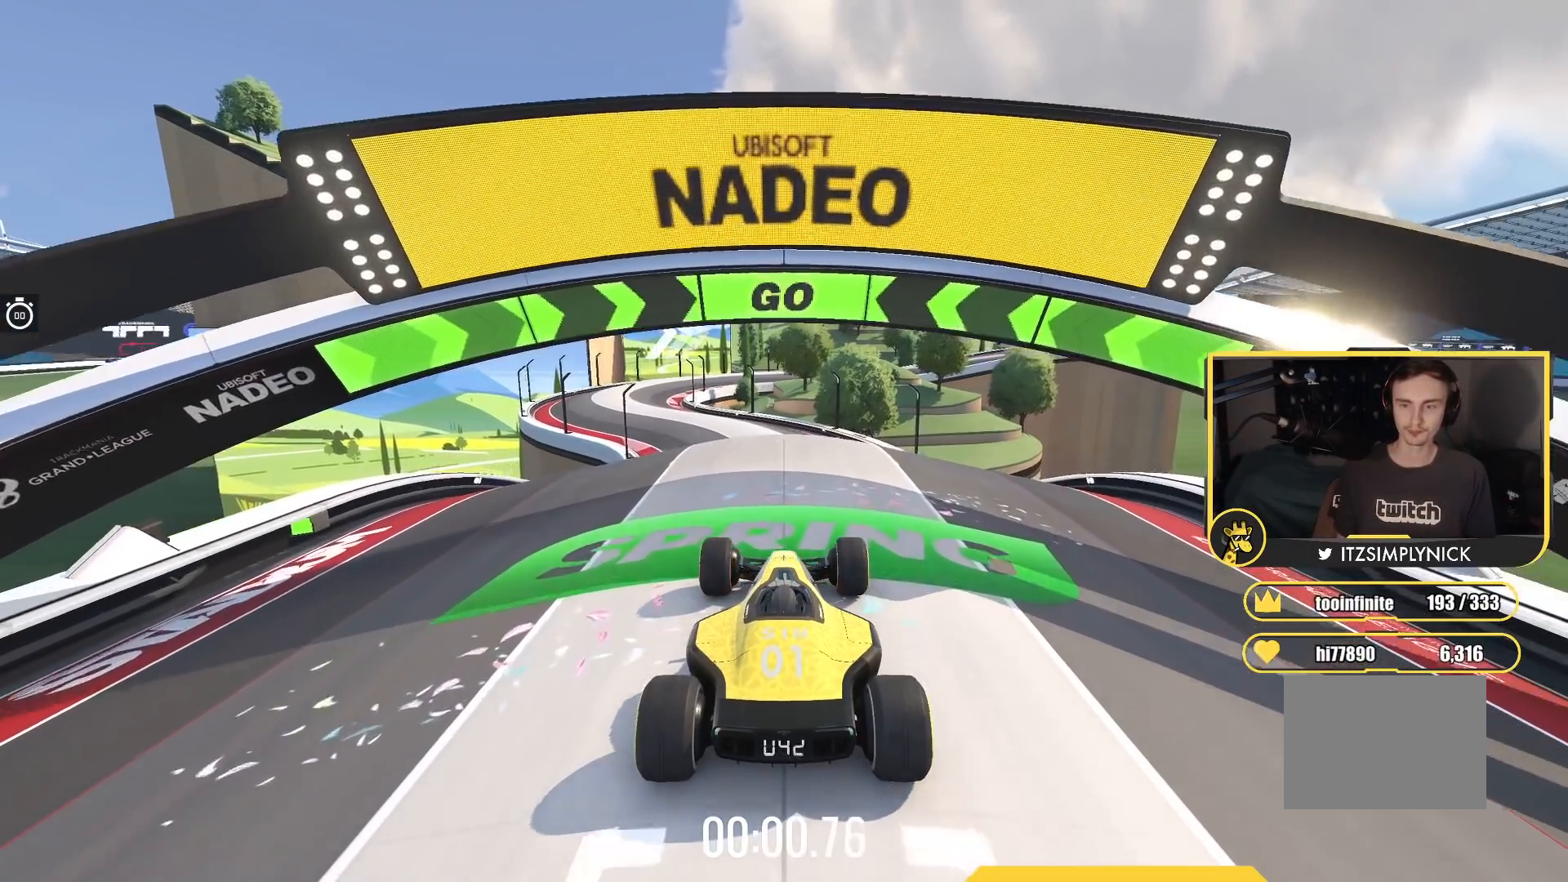
{"keys": ["up"], "events": []}
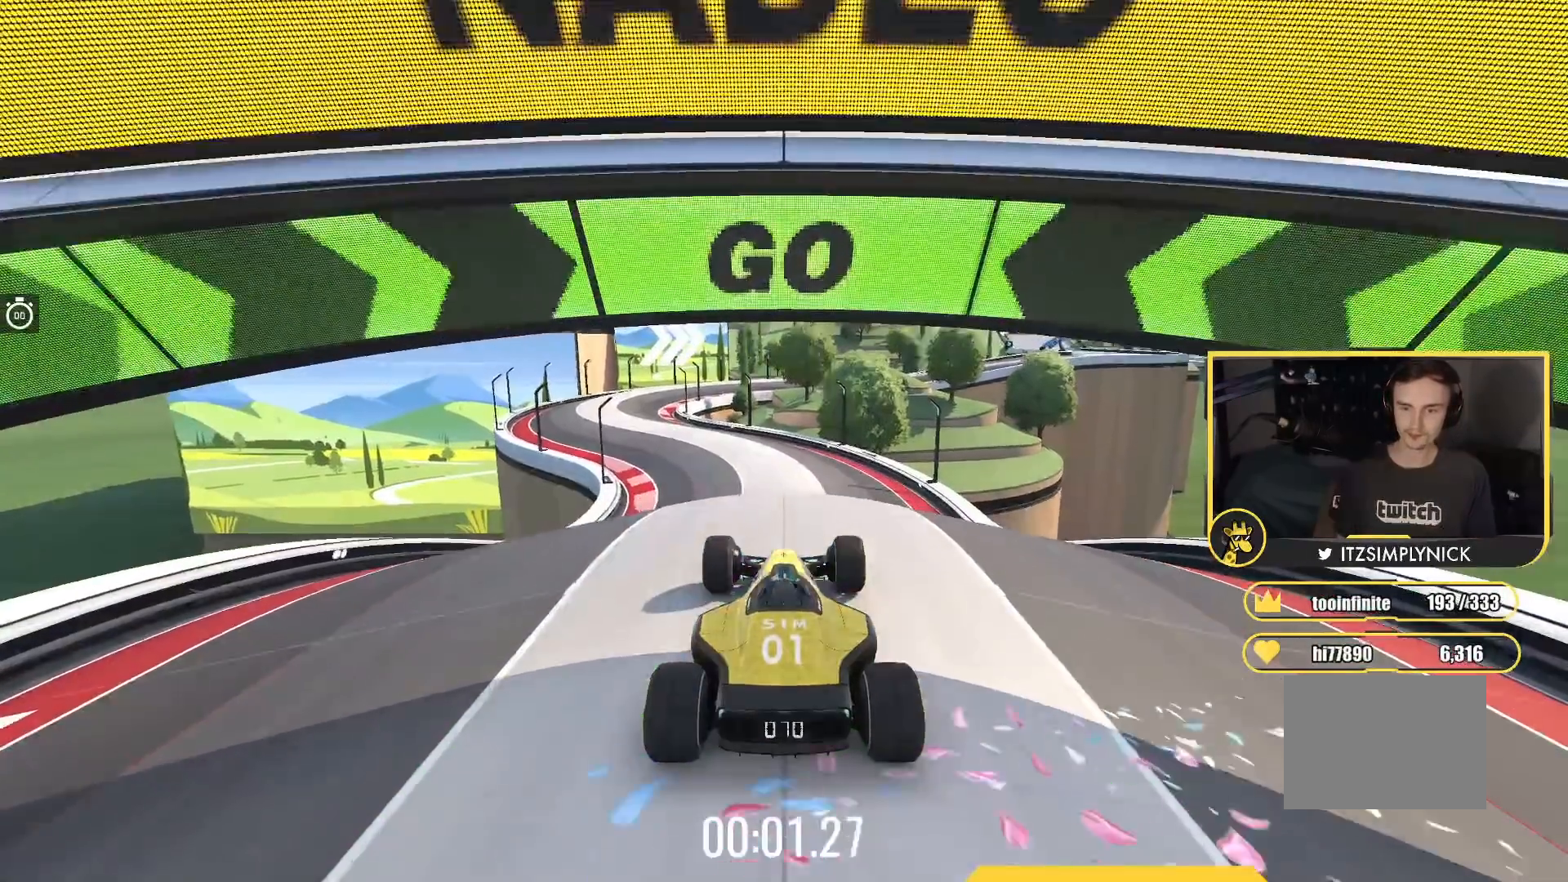
{"keys": ["up"], "events": []}